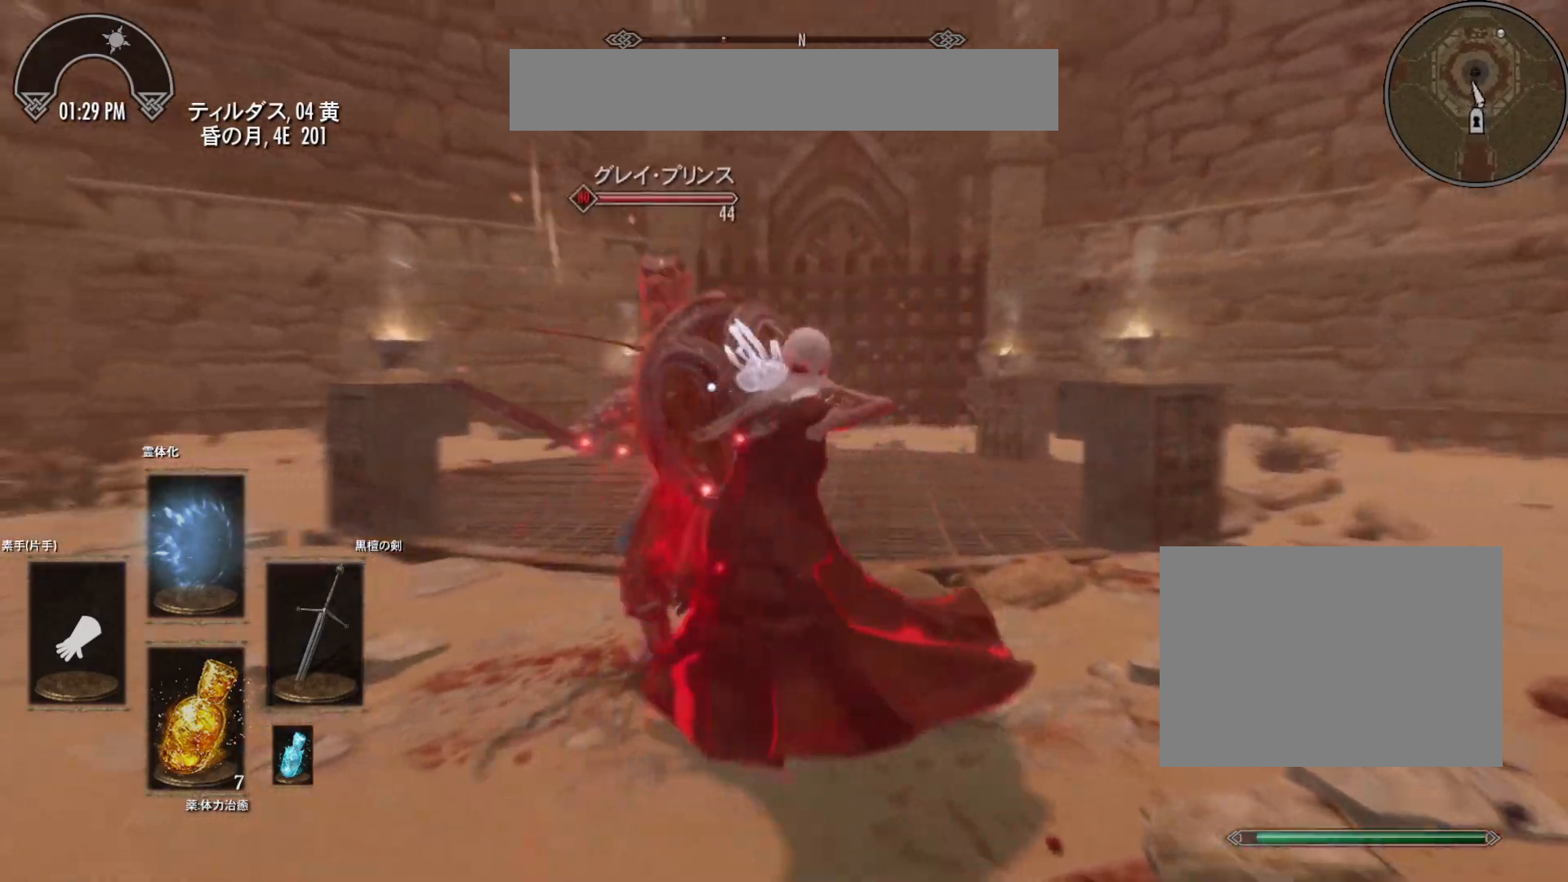
Gameplay with keyboard and mouse; each line is a JSON object with the keys and mouse buttons held at the frame after it. "events" lists presses ("down") and releases ("up") of "a", "d", "s", "w", "mouse_left", "mouse_wheel" and "mouse_right" between this image and that frame as [ms after this image, input, new state], when the widget could be followed in between. "mouse_left", "mouse_wheel", "mouse_right" = the "left", "wheel", "right" buttons of the "mouse" list. No other keys are recorded. "wheel" means that the mouse wheel is clicked or scrolled. Mouse movement is not recorded.
{"keys": ["d"], "mouse": [], "events": [[100, "mouse_right", "up"]]}
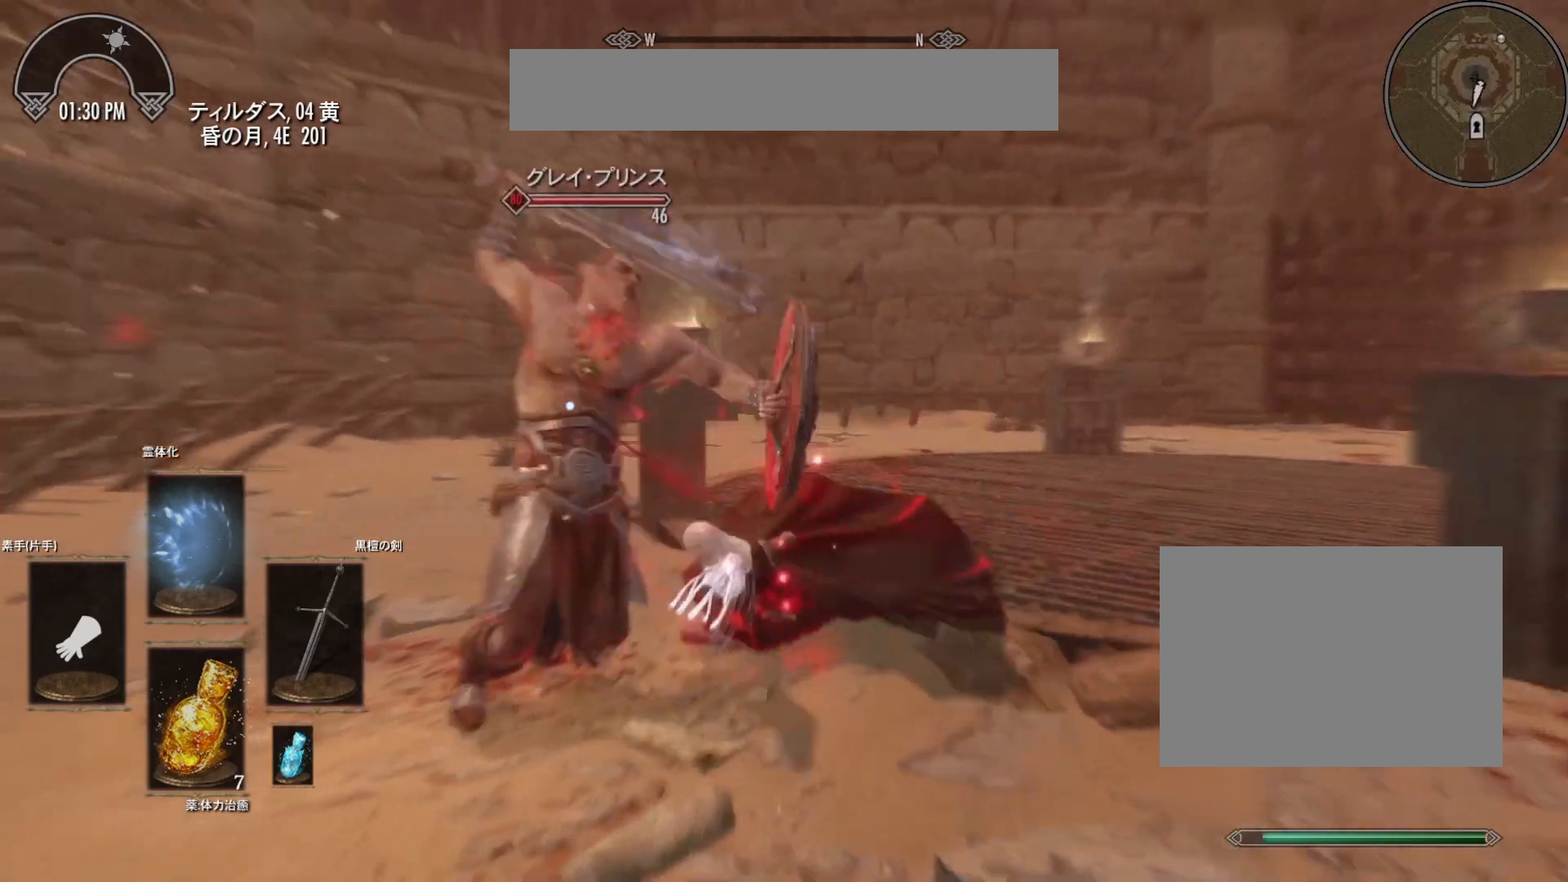
{"keys": ["d"], "mouse": ["left", "right"], "events": [[167, "d", "up"], [167, "mouse_right", "down"], [350, "d", "down"], [450, "mouse_left", "down"]]}
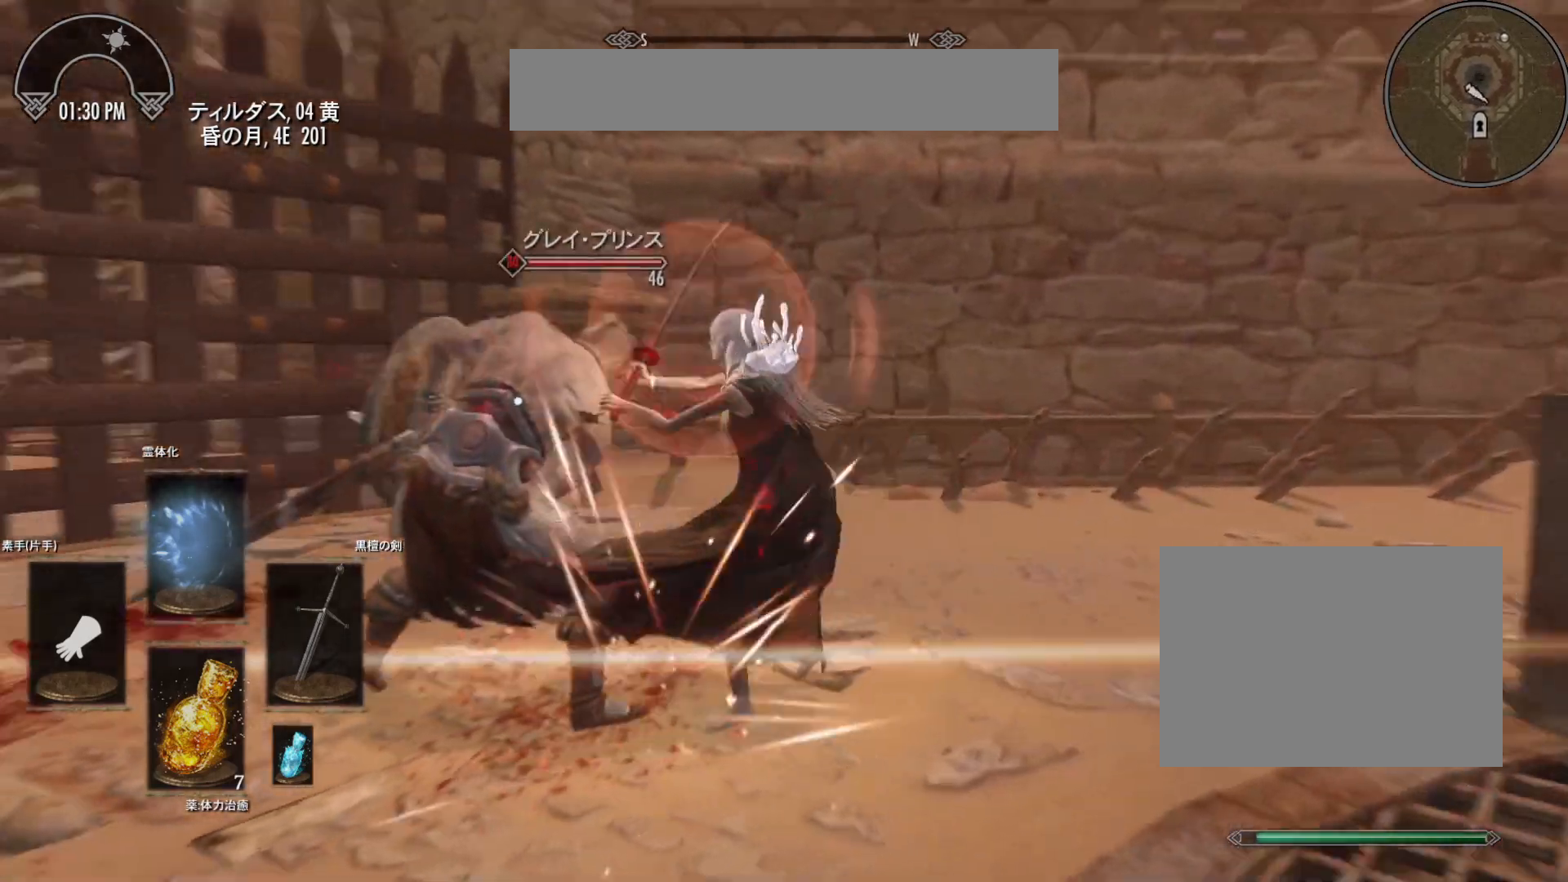
{"keys": [], "mouse": ["left"], "events": [[33, "d", "up"], [83, "mouse_left", "up"], [83, "mouse_right", "up"], [133, "mouse_left", "down"], [383, "mouse_left", "up"], [467, "mouse_left", "down"]]}
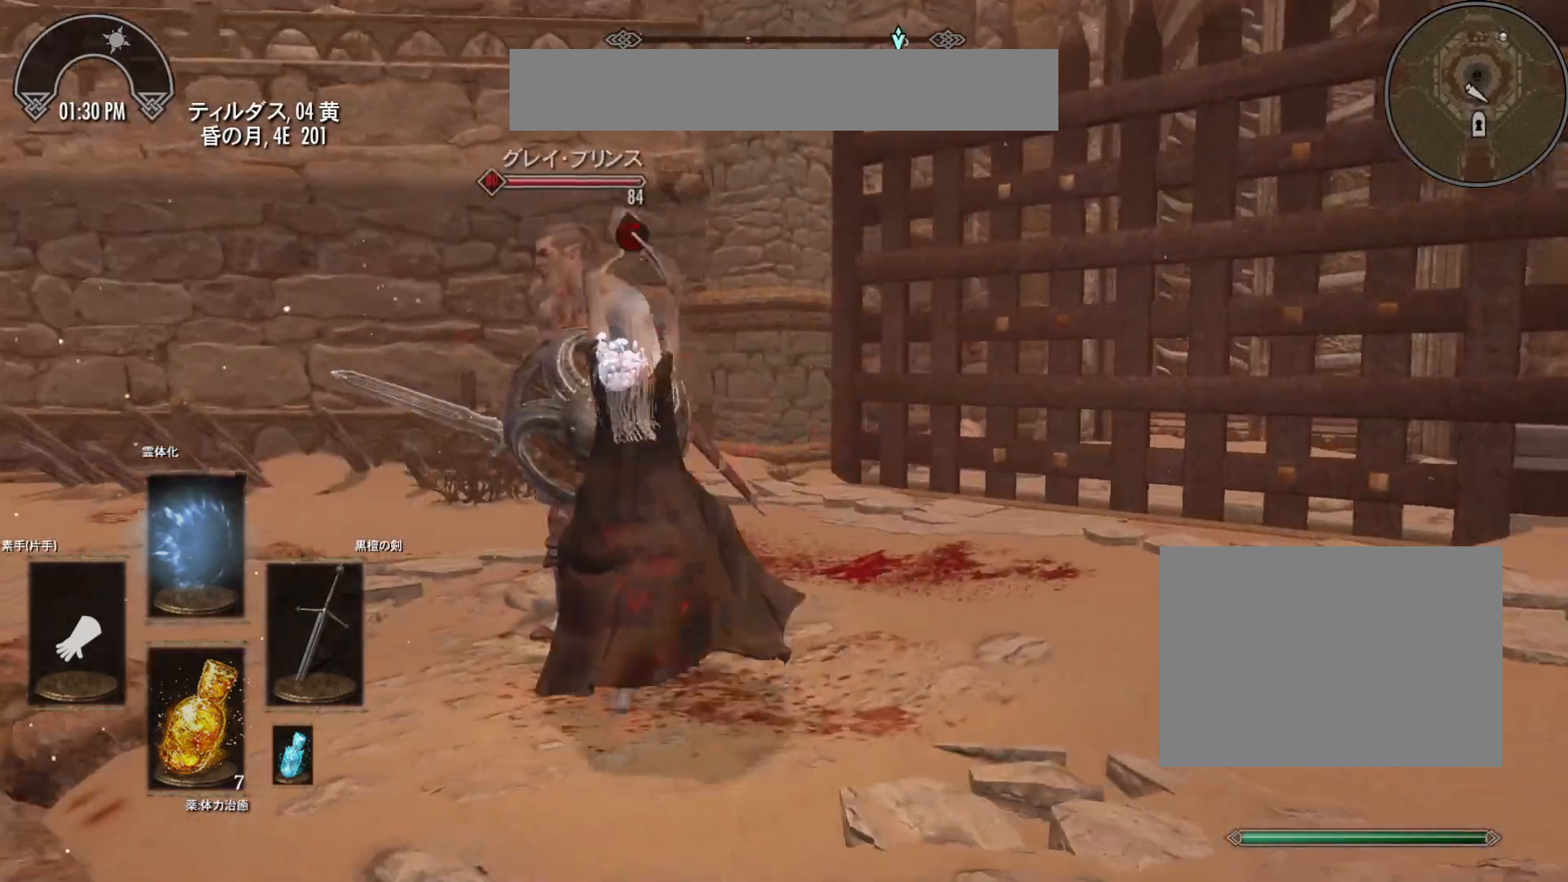
{"keys": ["s"], "mouse": [], "events": [[117, "mouse_left", "up"], [150, "mouse_left", "down"], [150, "s", "down"], [333, "mouse_left", "up"]]}
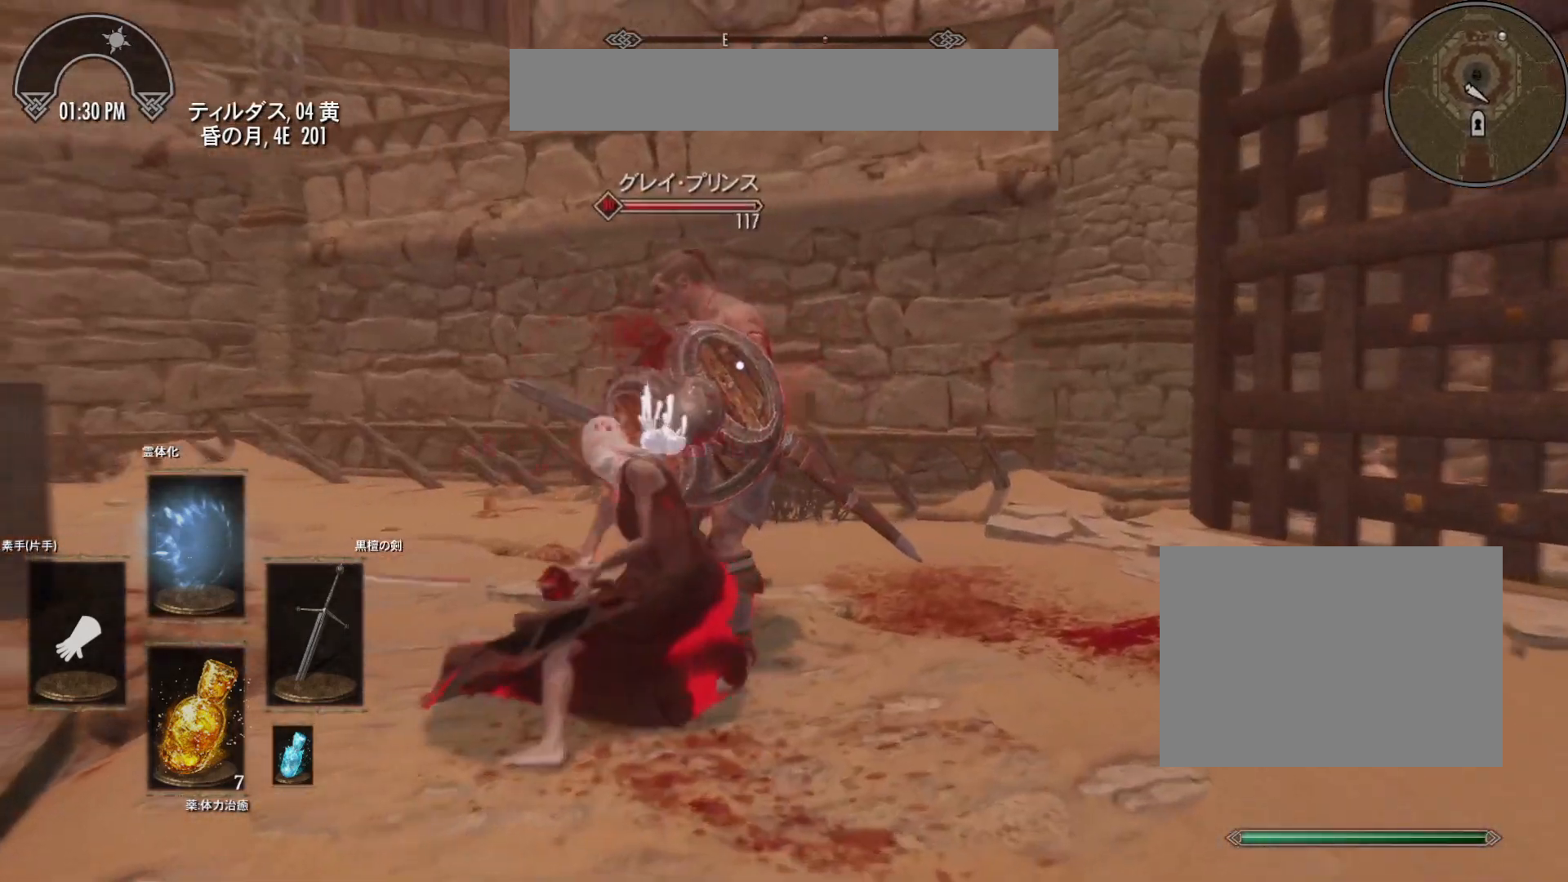
{"keys": ["s"], "mouse": [], "events": []}
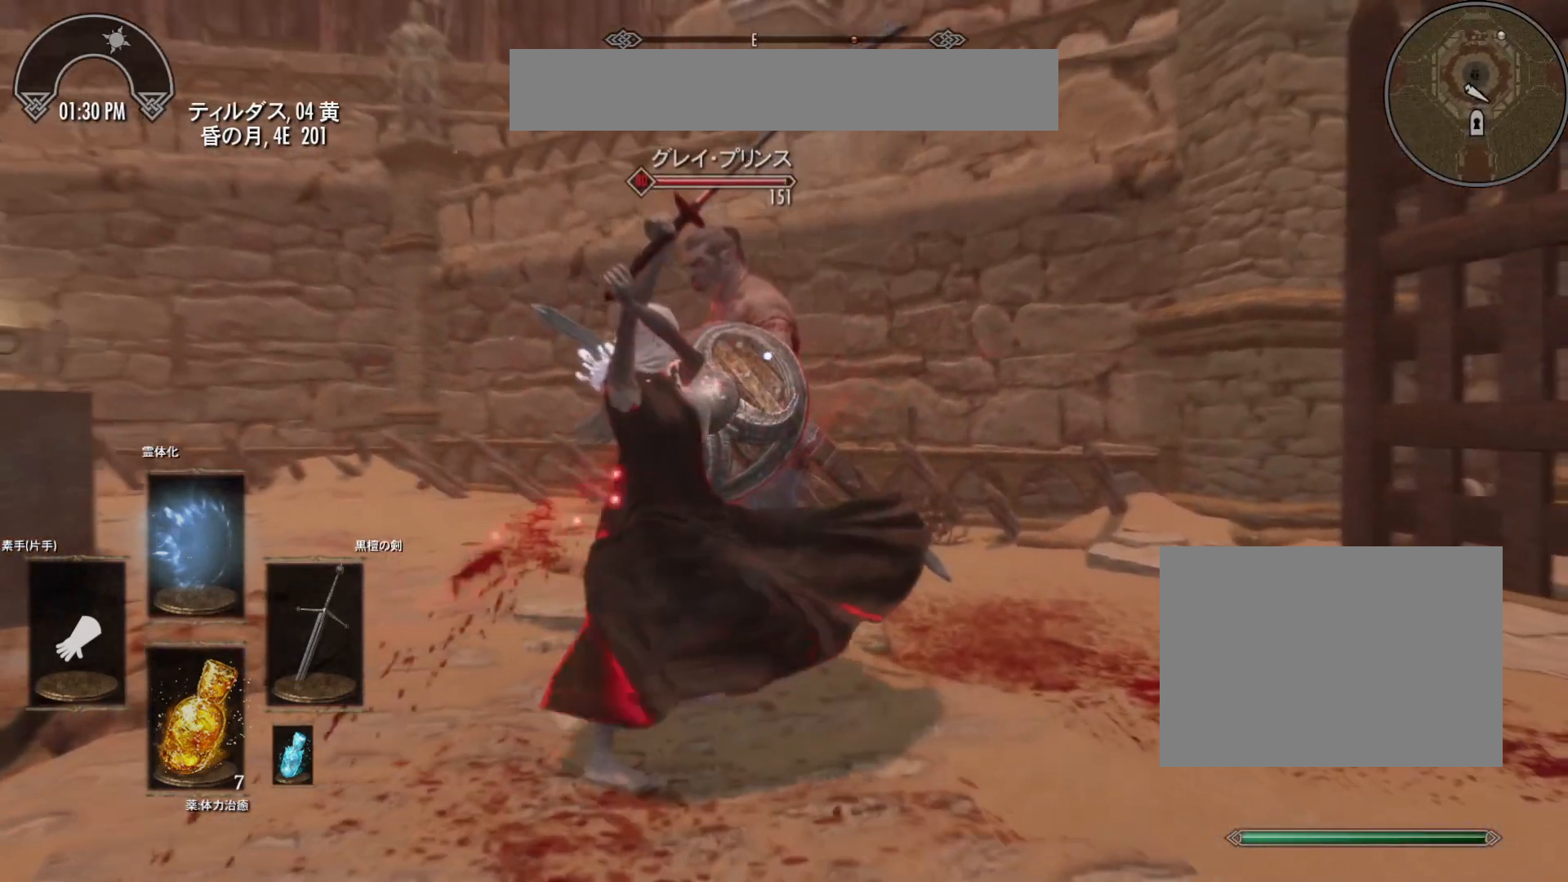
{"keys": ["s"], "mouse": [], "events": []}
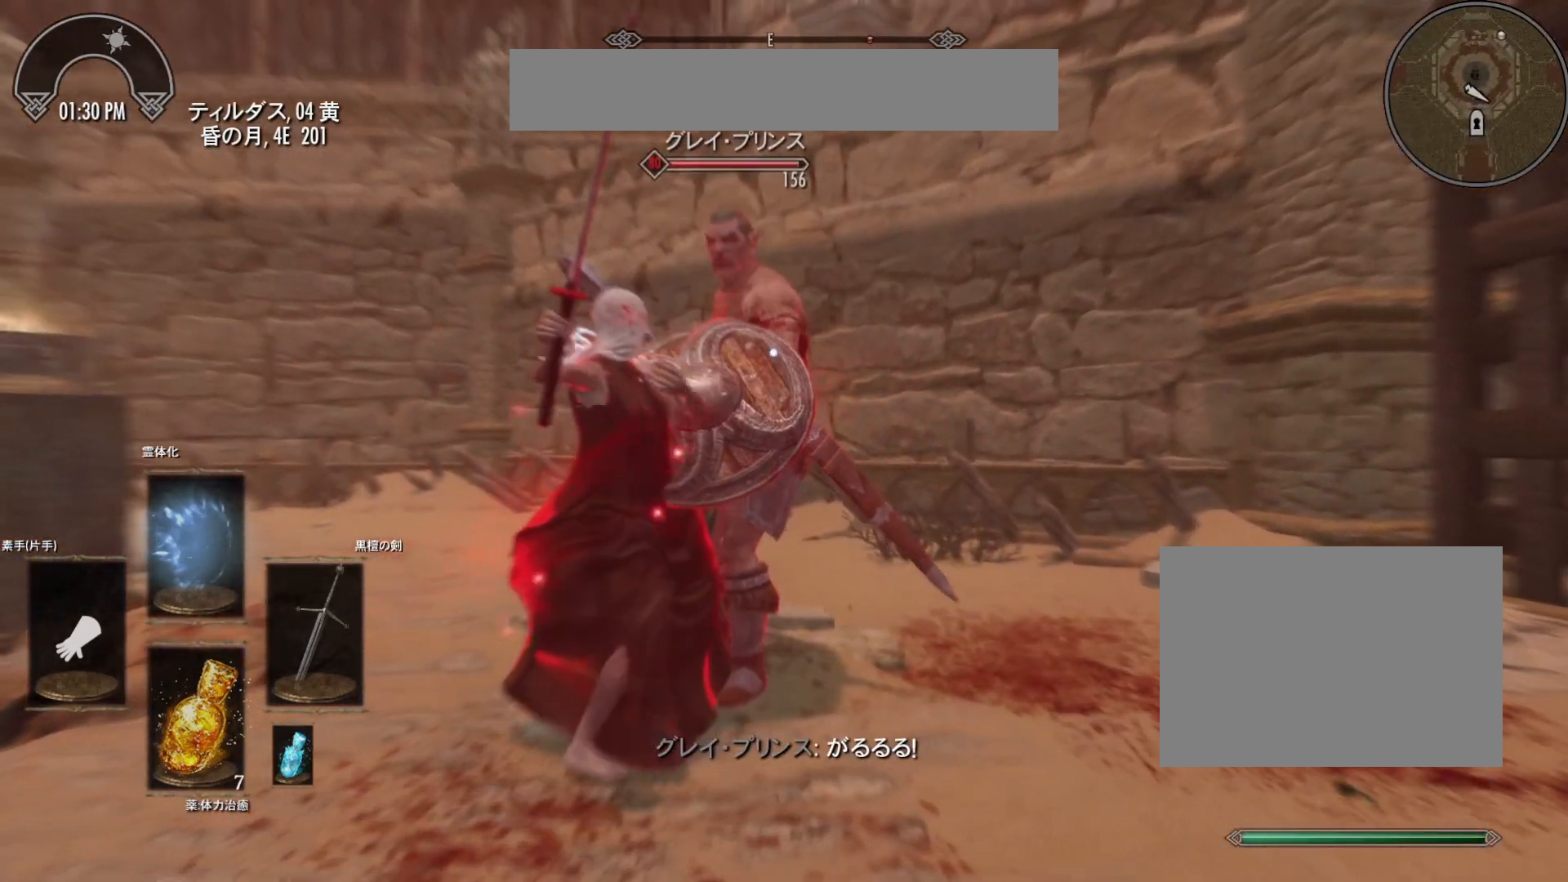
{"keys": [], "mouse": [], "events": [[383, "s", "up"]]}
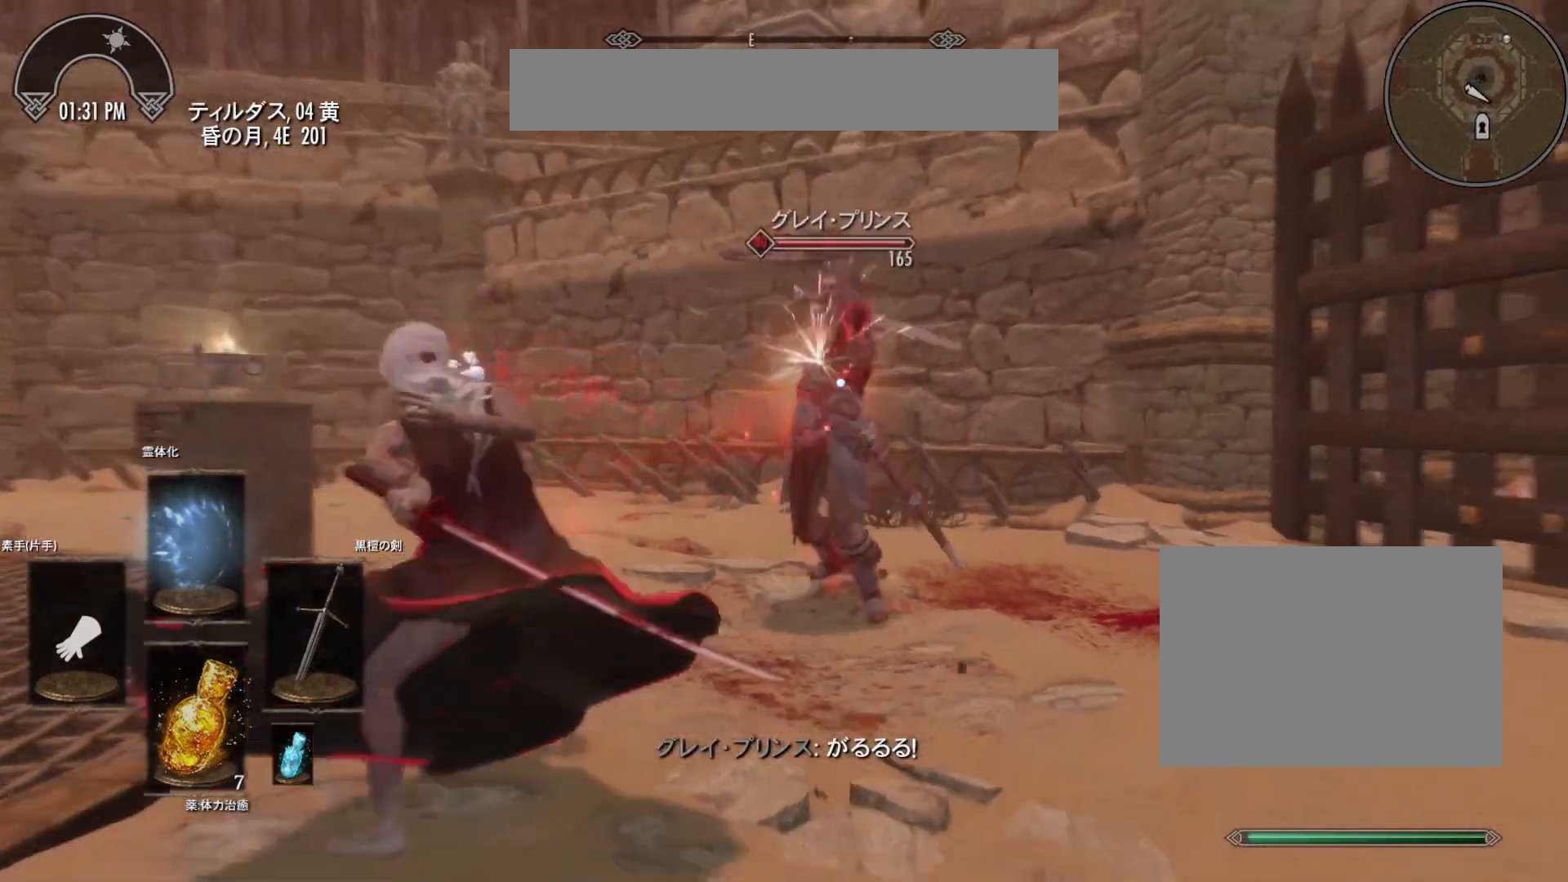
{"keys": [], "mouse": [], "events": []}
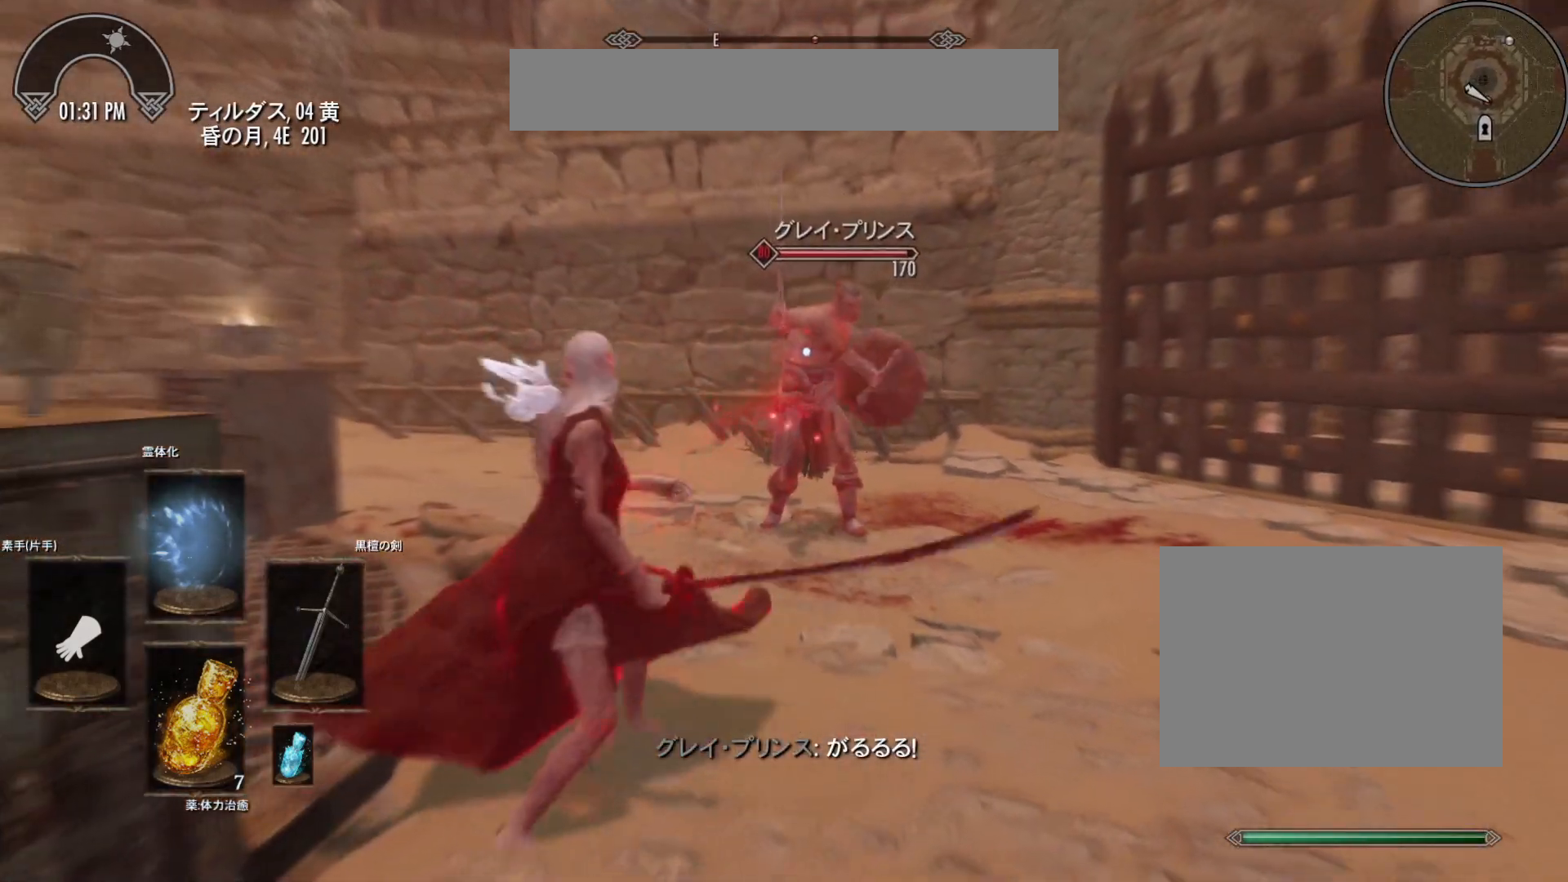
{"keys": [], "mouse": [], "events": [[33, "mouse_left", "down"], [383, "mouse_left", "up"]]}
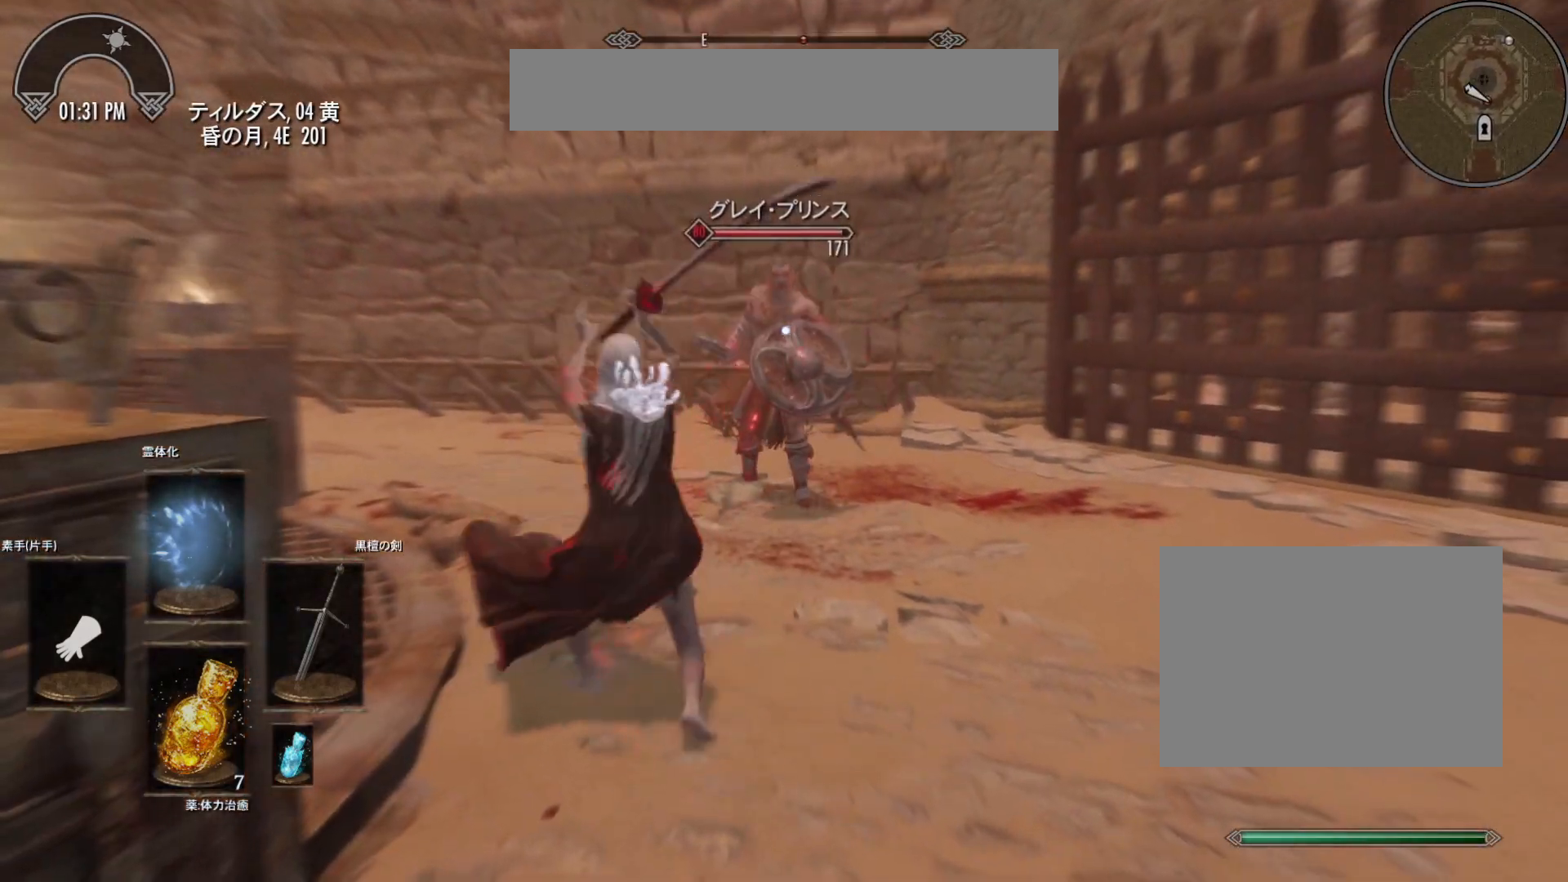
{"keys": [], "mouse": [], "events": []}
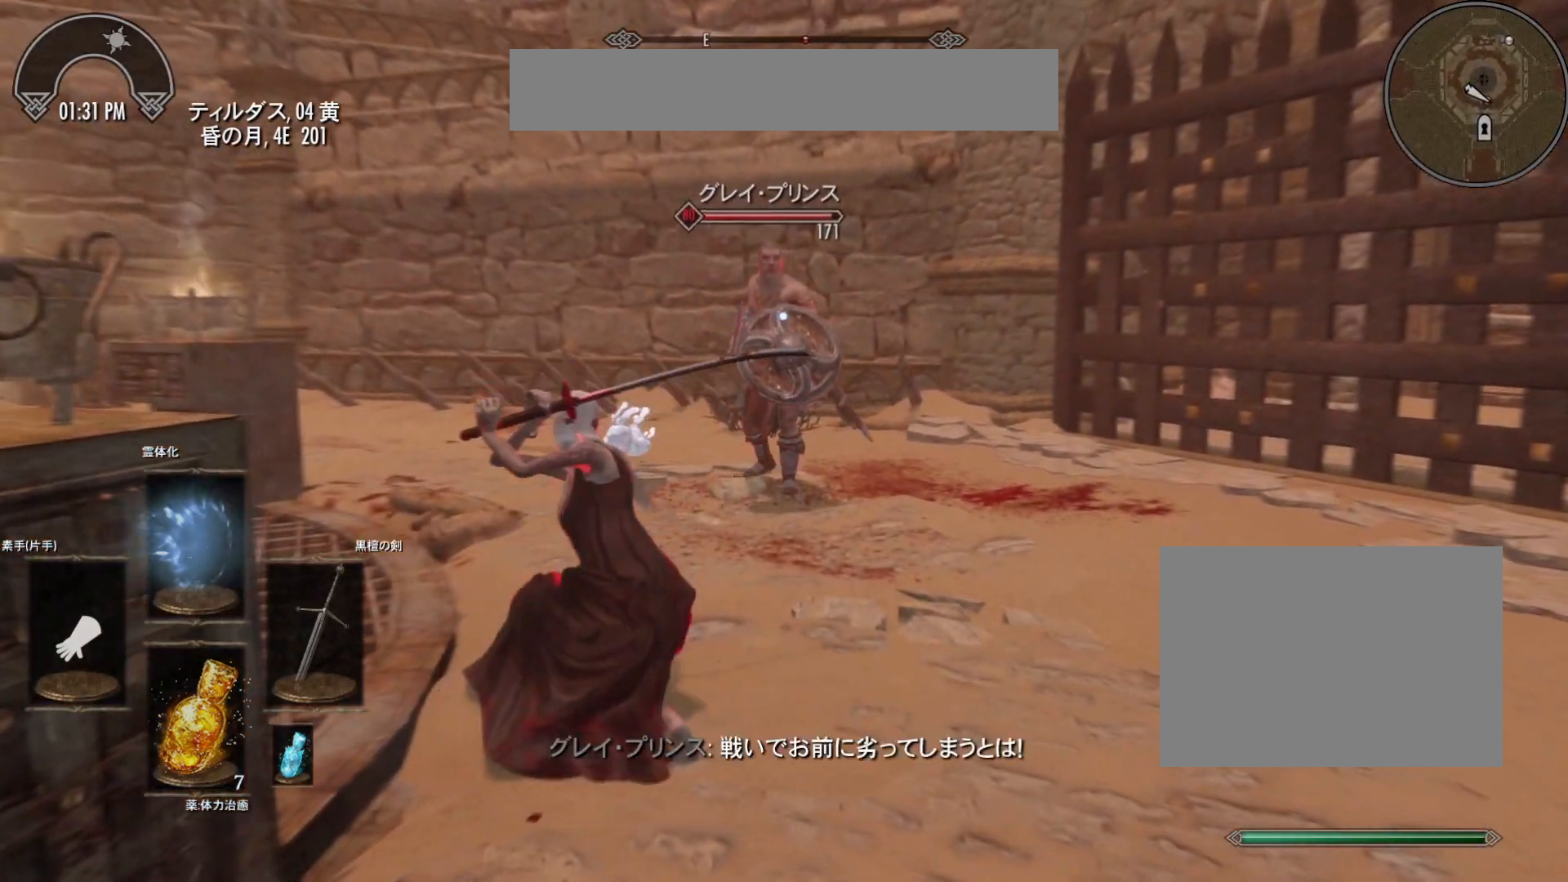
{"keys": ["a"], "mouse": [], "events": [[500, "a", "down"]]}
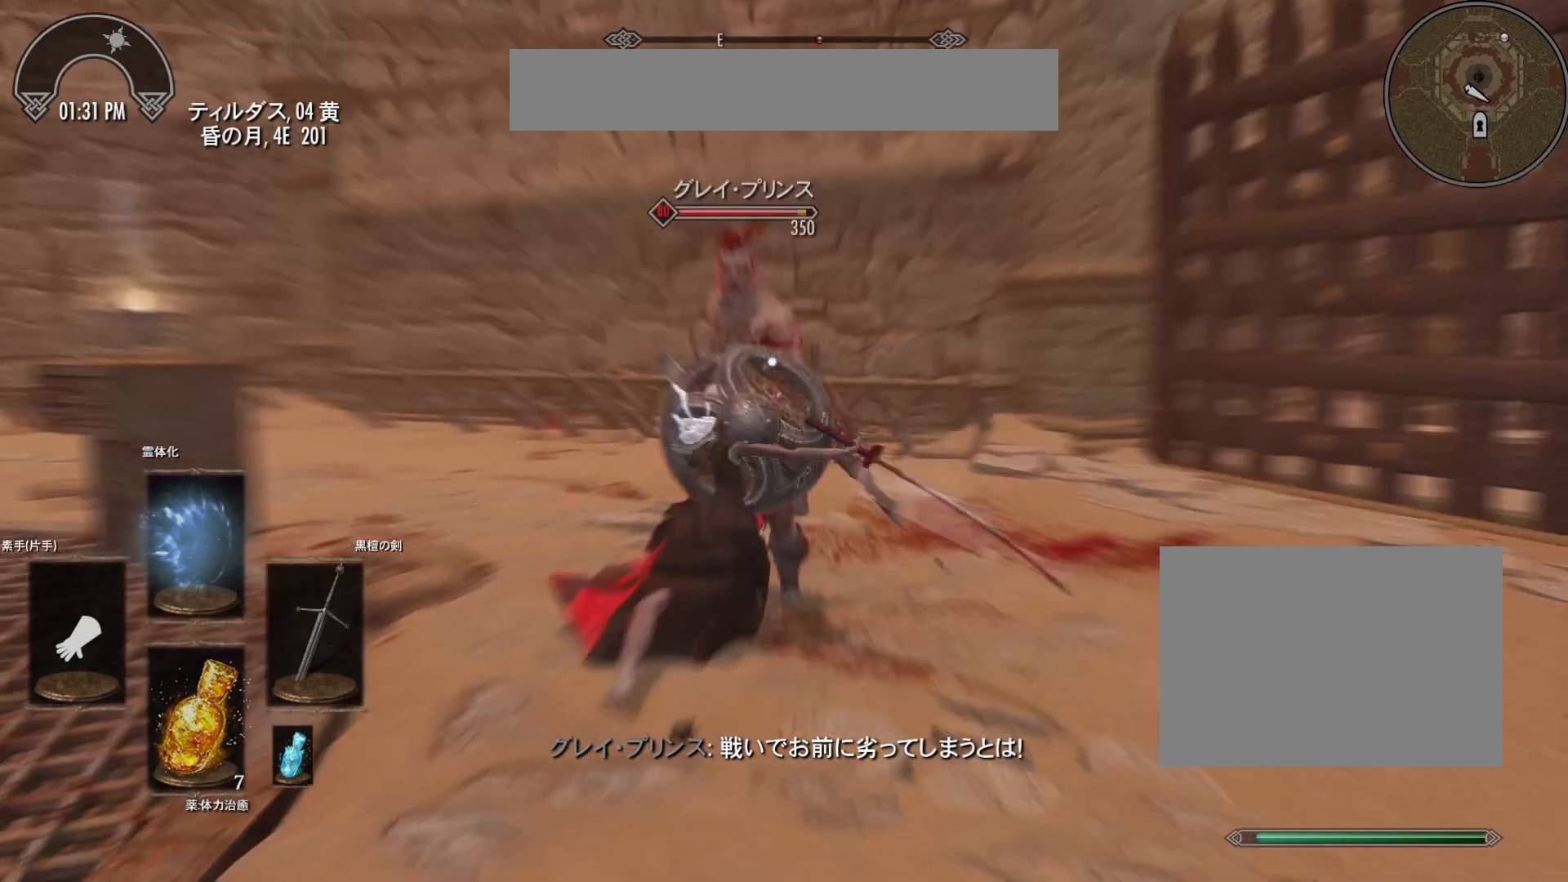
{"keys": ["a"], "mouse": [], "events": []}
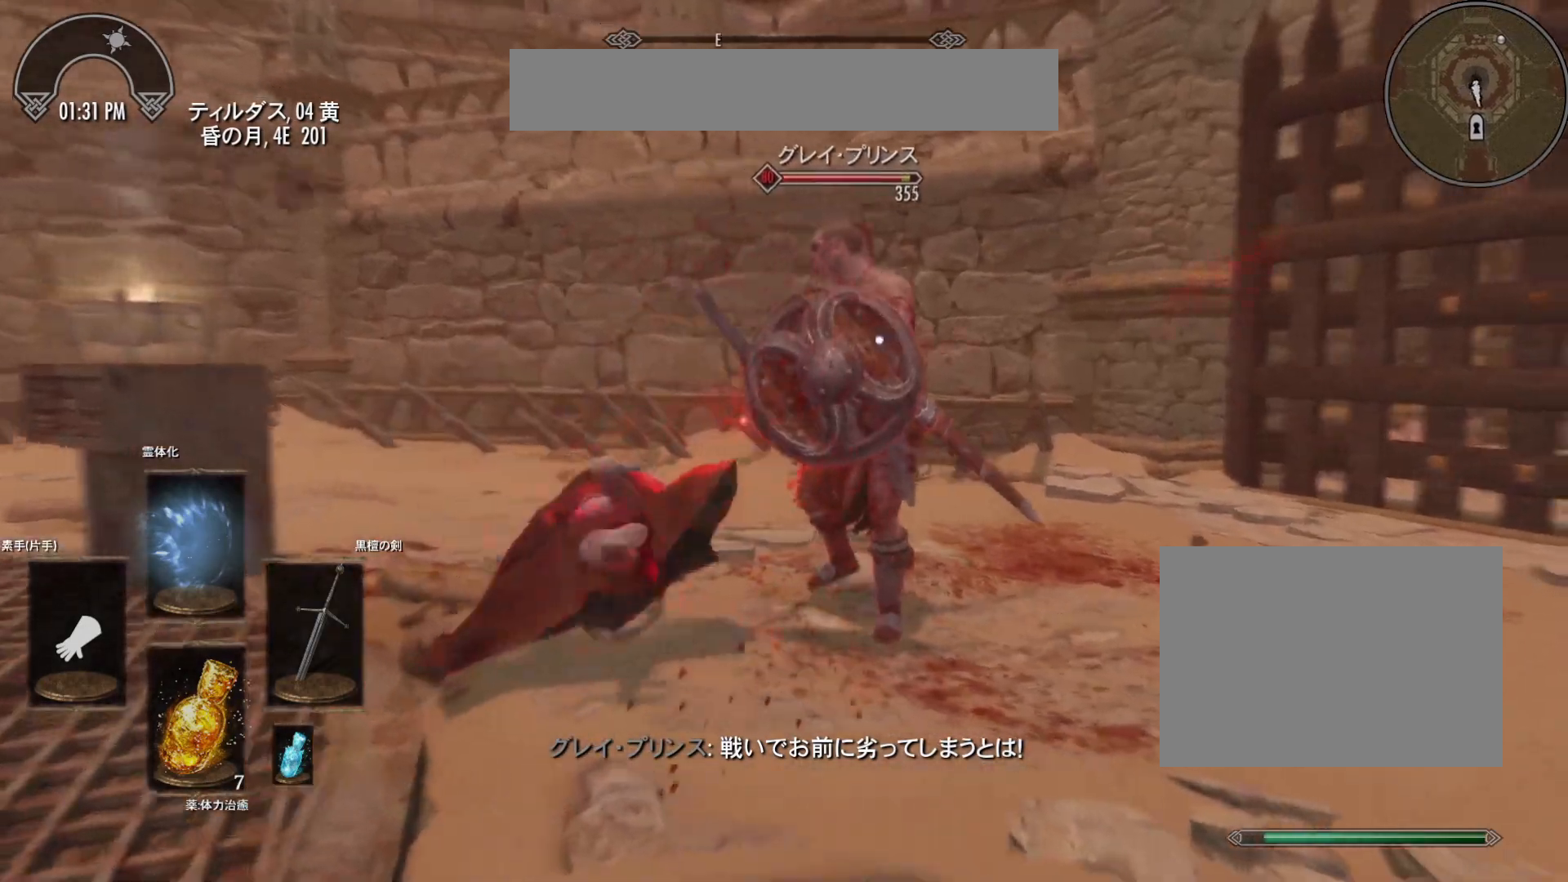
{"keys": [], "mouse": ["left"], "events": [[267, "a", "up"], [400, "mouse_left", "down"]]}
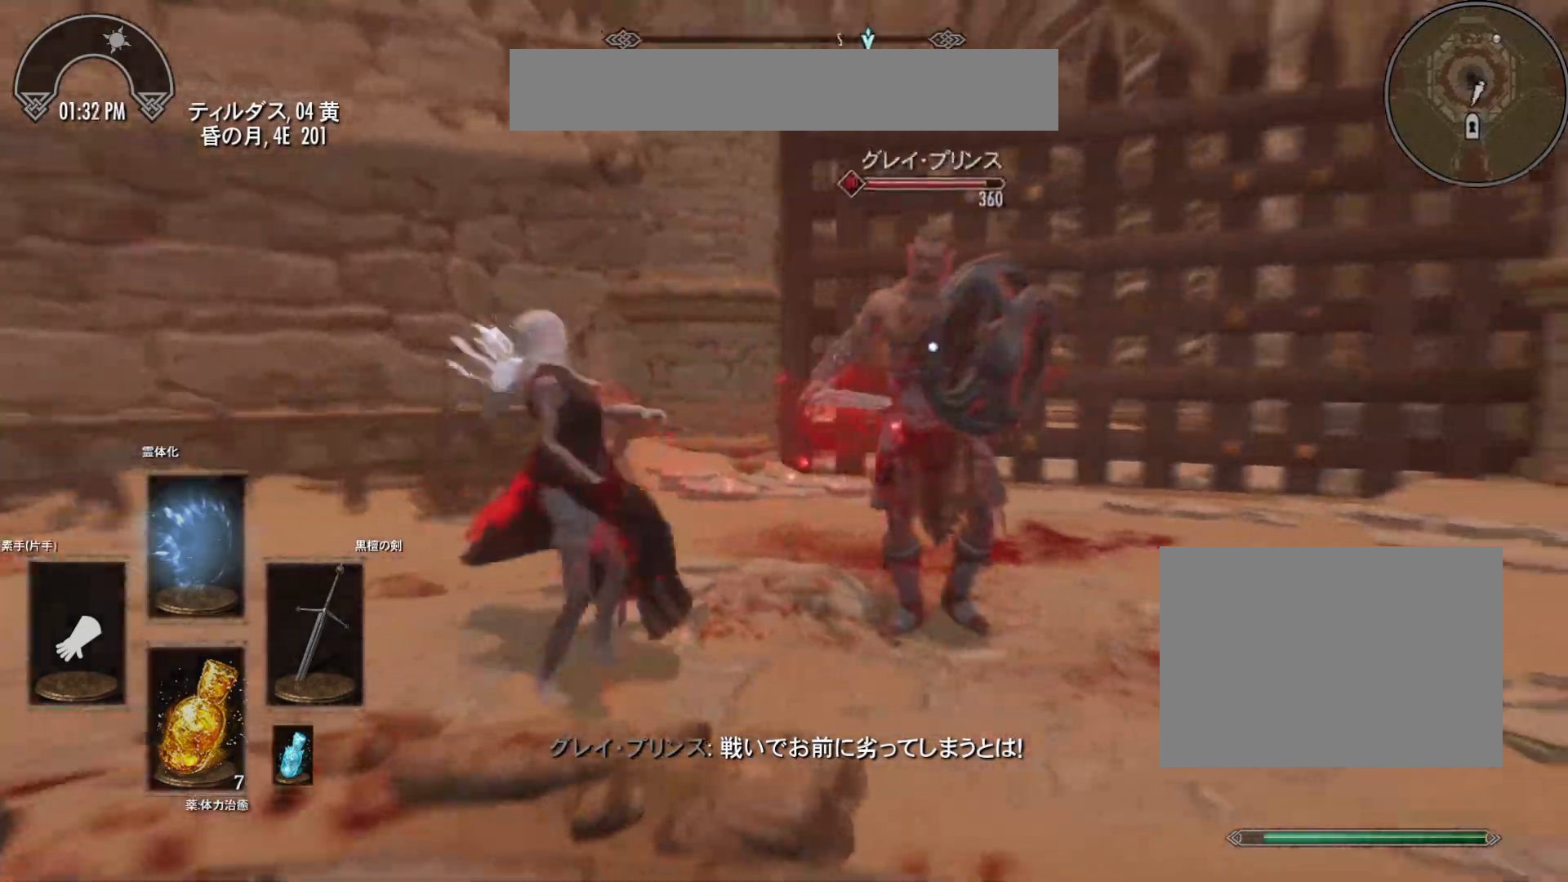
{"keys": [], "mouse": [], "events": [[33, "mouse_left", "up"], [67, "mouse_left", "down"], [450, "mouse_left", "up"]]}
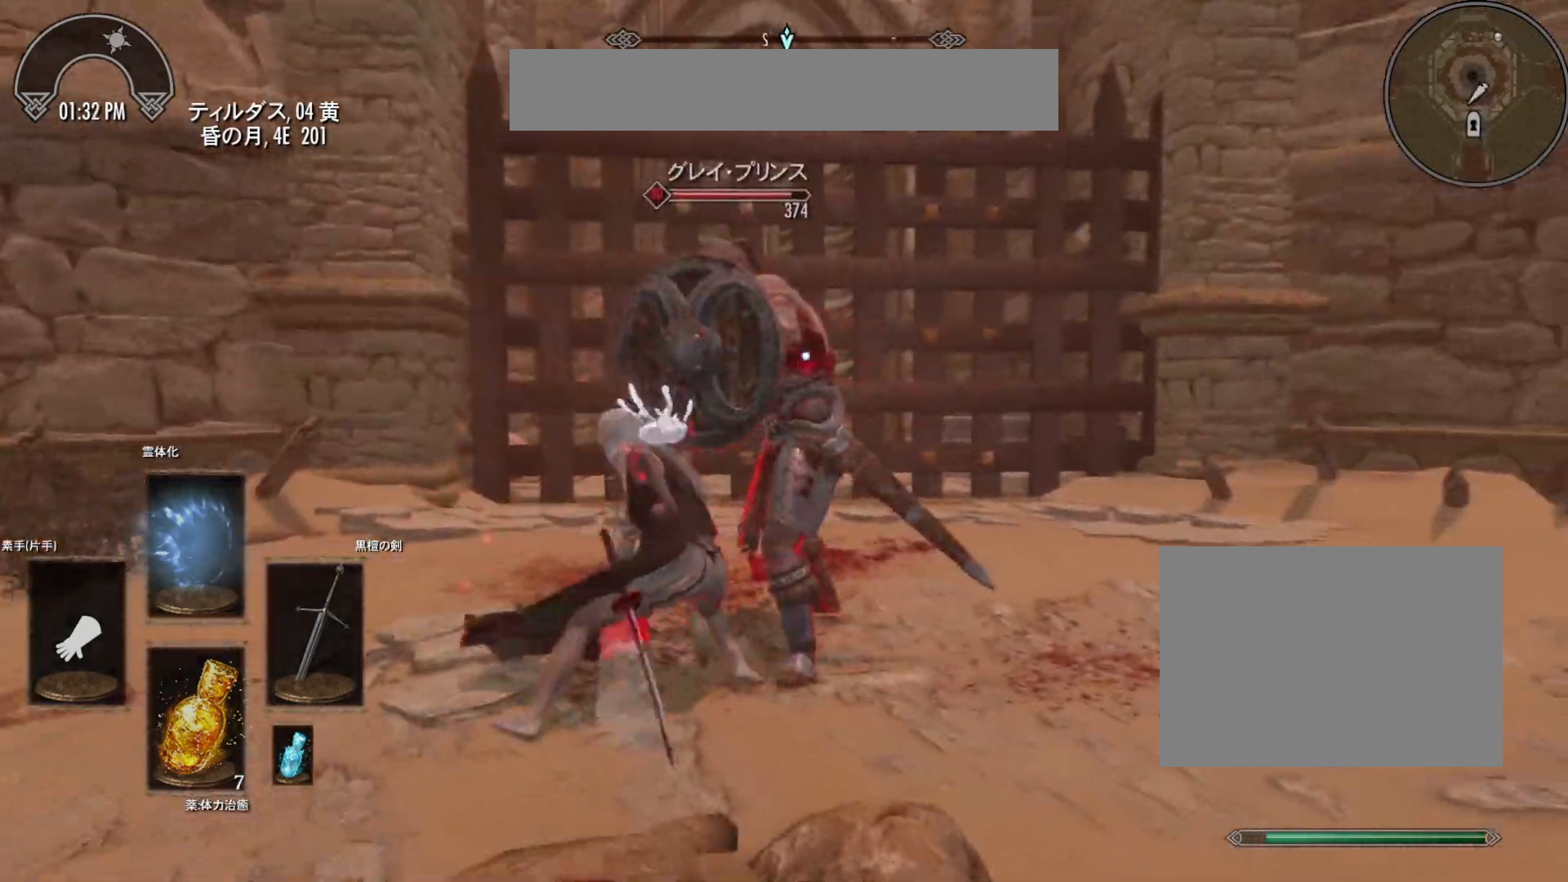
{"keys": ["d"], "mouse": ["right"], "events": [[100, "mouse_right", "down"], [183, "d", "down"], [467, "mouse_right", "up"], [500, "mouse_right", "down"]]}
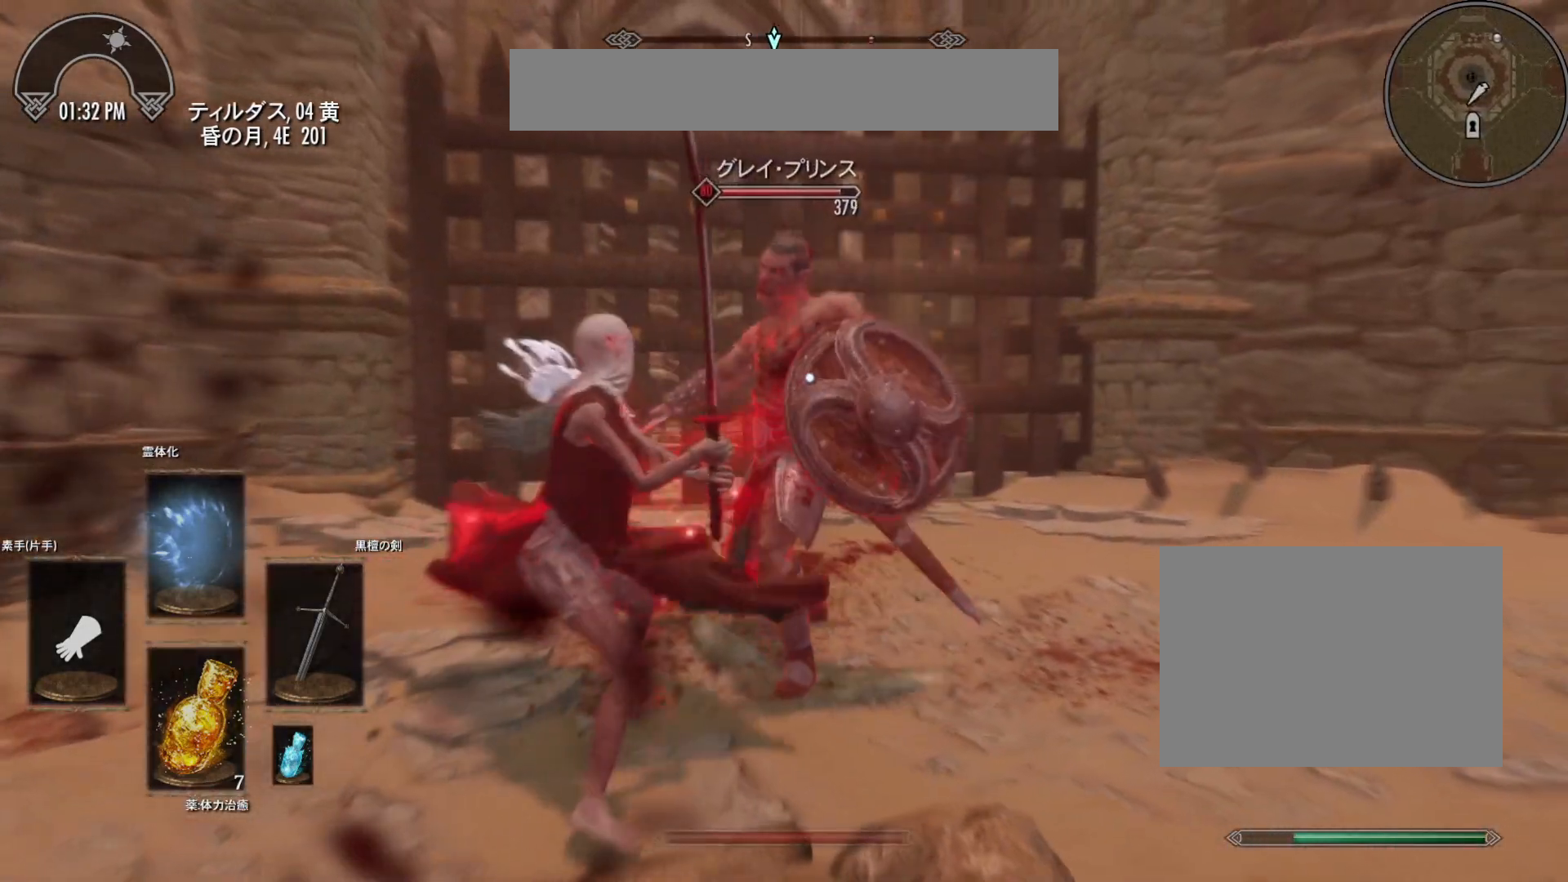
{"keys": ["d", "s"], "mouse": ["right"], "events": [[133, "s", "down"], [167, "mouse_right", "up"], [483, "mouse_right", "down"]]}
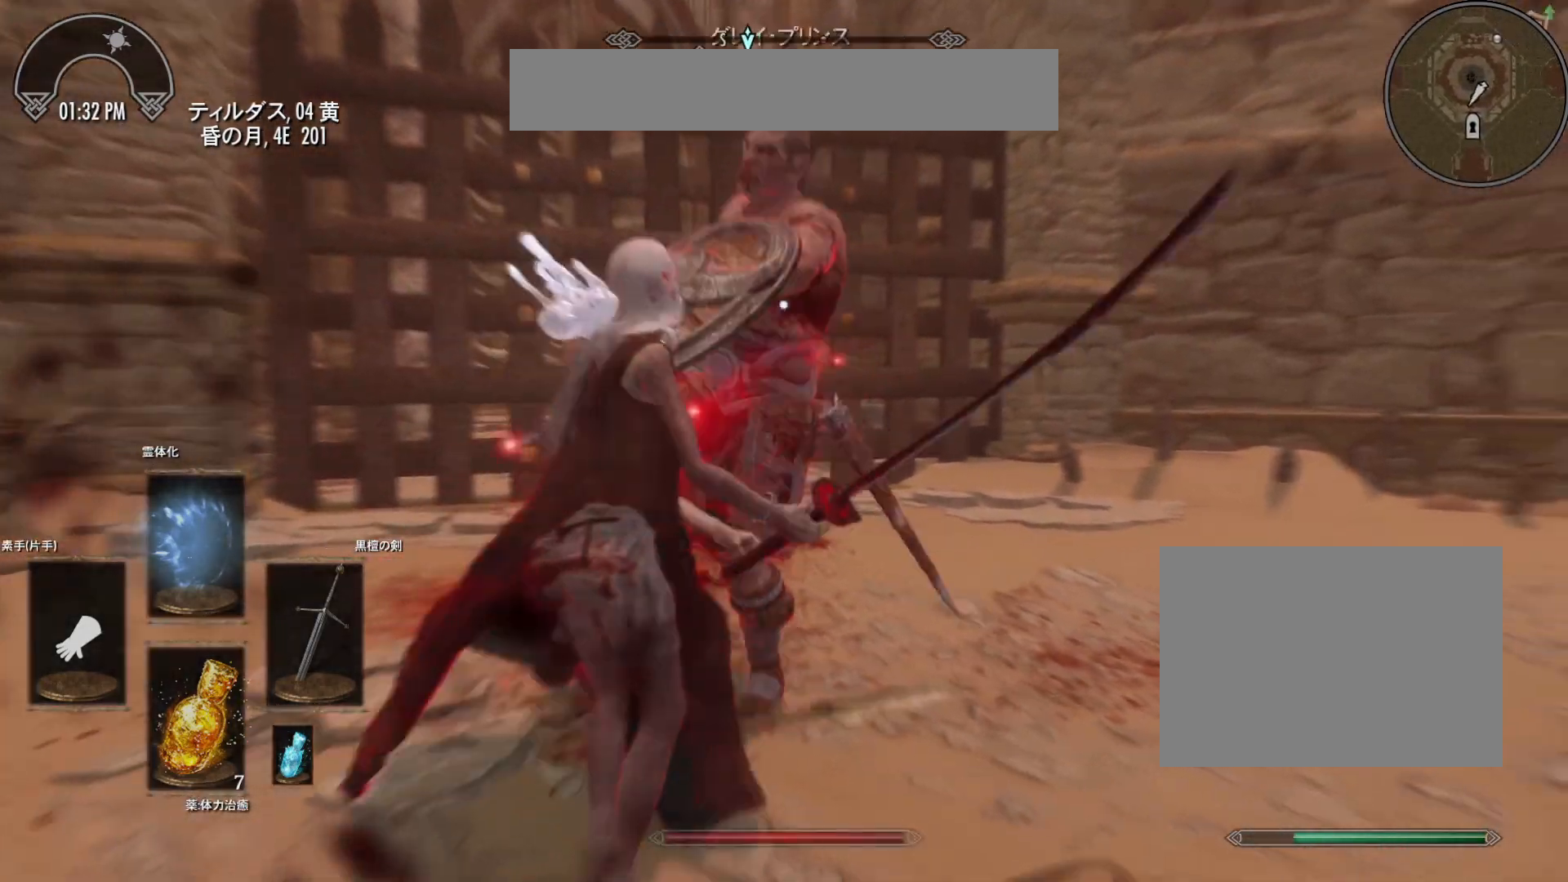
{"keys": ["d", "s"], "mouse": ["right"], "events": [[133, "mouse_right", "up"], [233, "mouse_right", "down"]]}
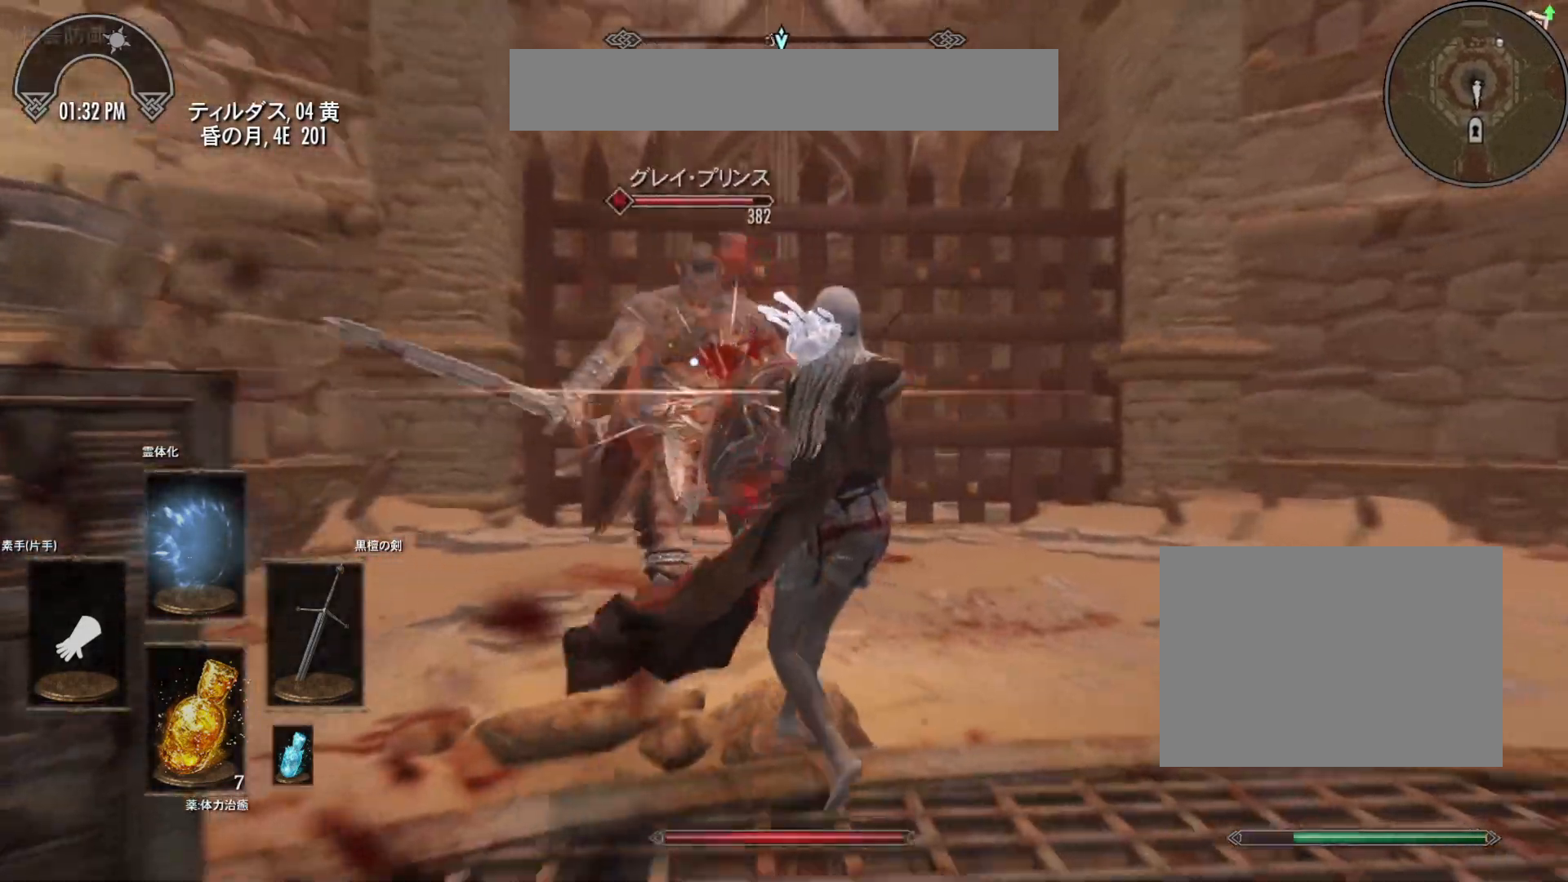
{"keys": ["d"], "mouse": [], "events": [[200, "mouse_right", "up"], [483, "s", "up"]]}
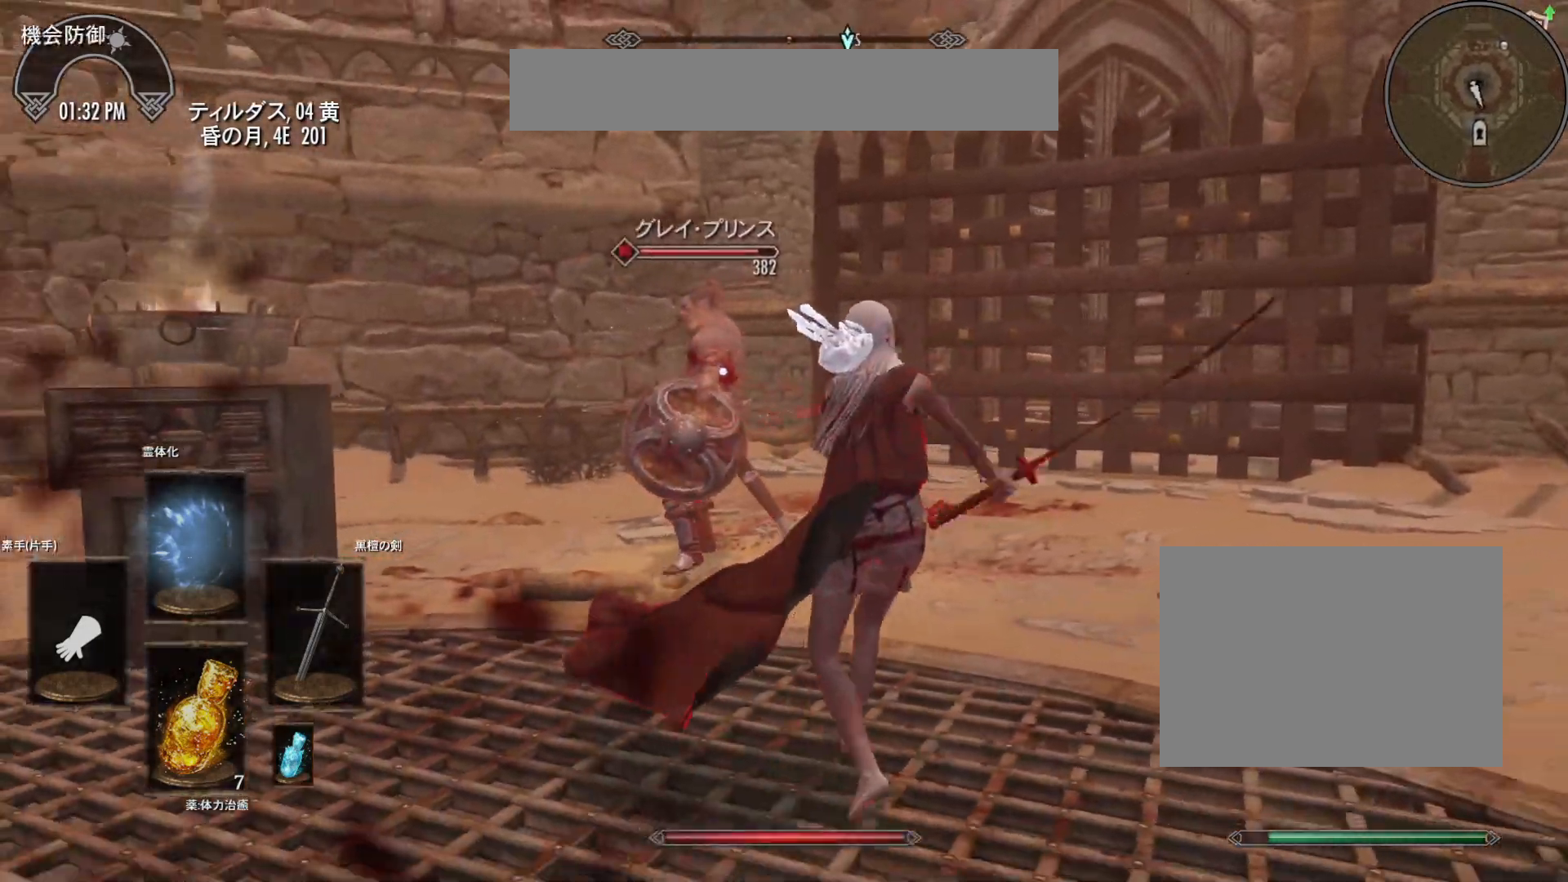
{"keys": [], "mouse": ["left"], "events": [[83, "mouse_left", "down"], [200, "mouse_left", "up"], [267, "d", "up"], [383, "mouse_left", "down"]]}
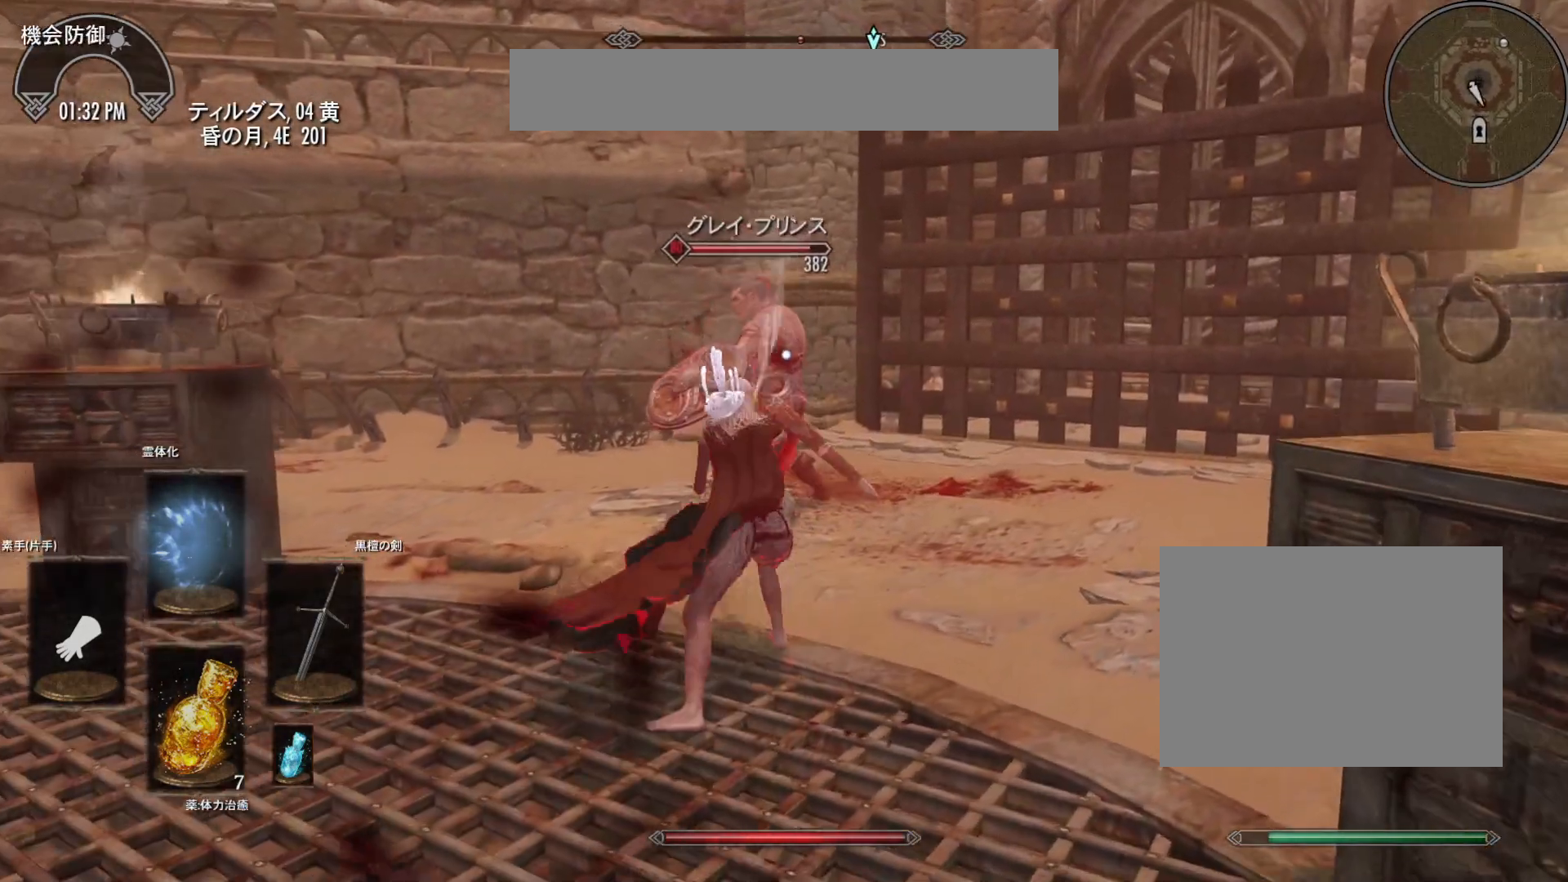
{"keys": [], "mouse": ["left"], "events": [[50, "mouse_left", "up"], [367, "mouse_left", "down"]]}
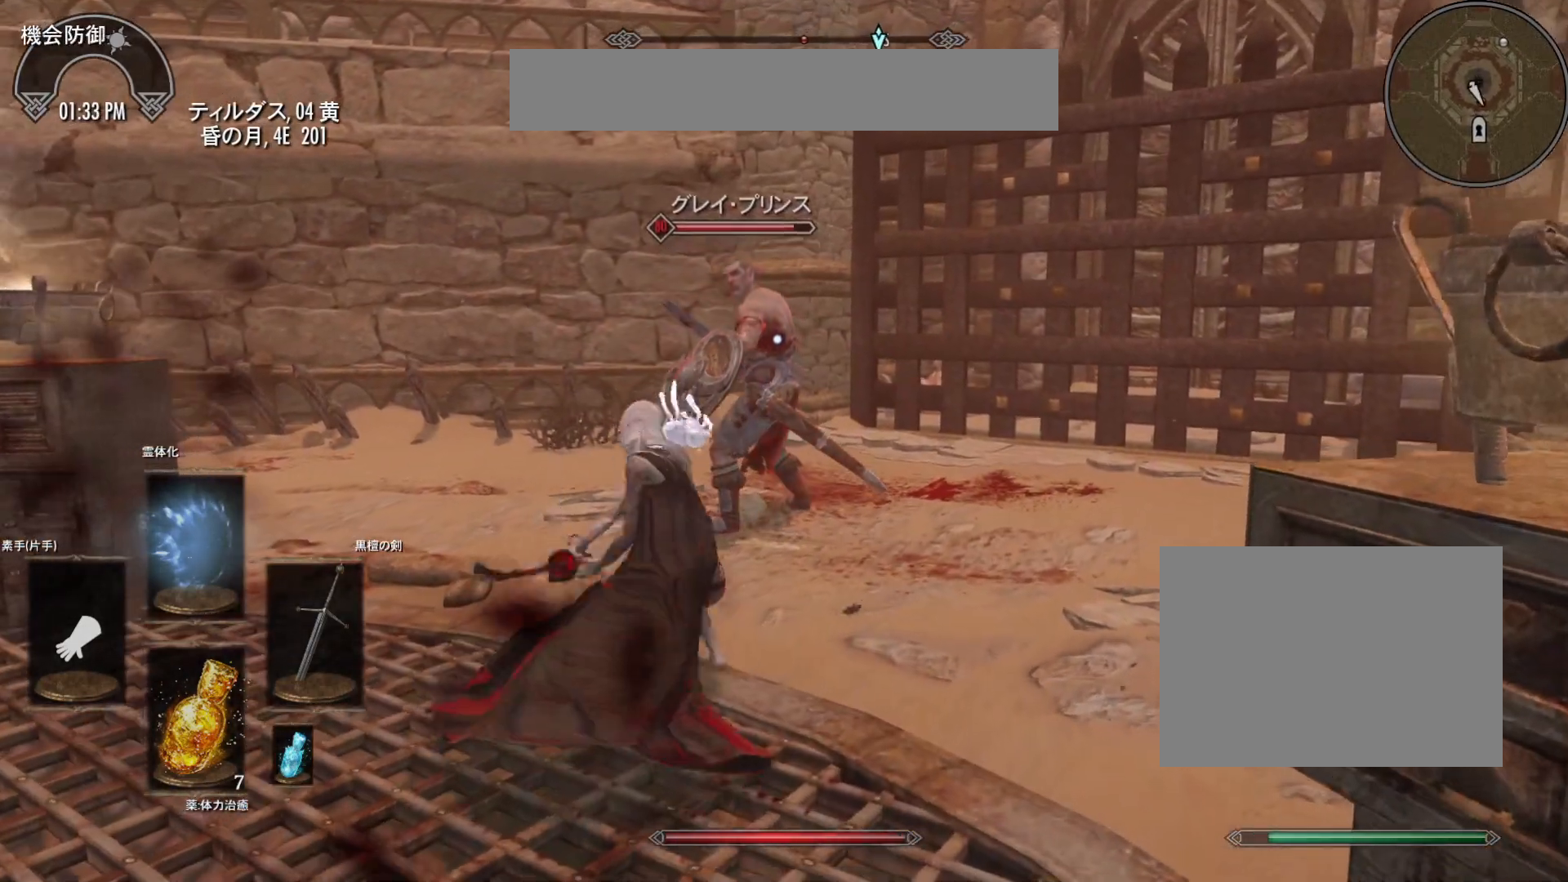
{"keys": [], "mouse": [], "events": [[450, "mouse_left", "up"]]}
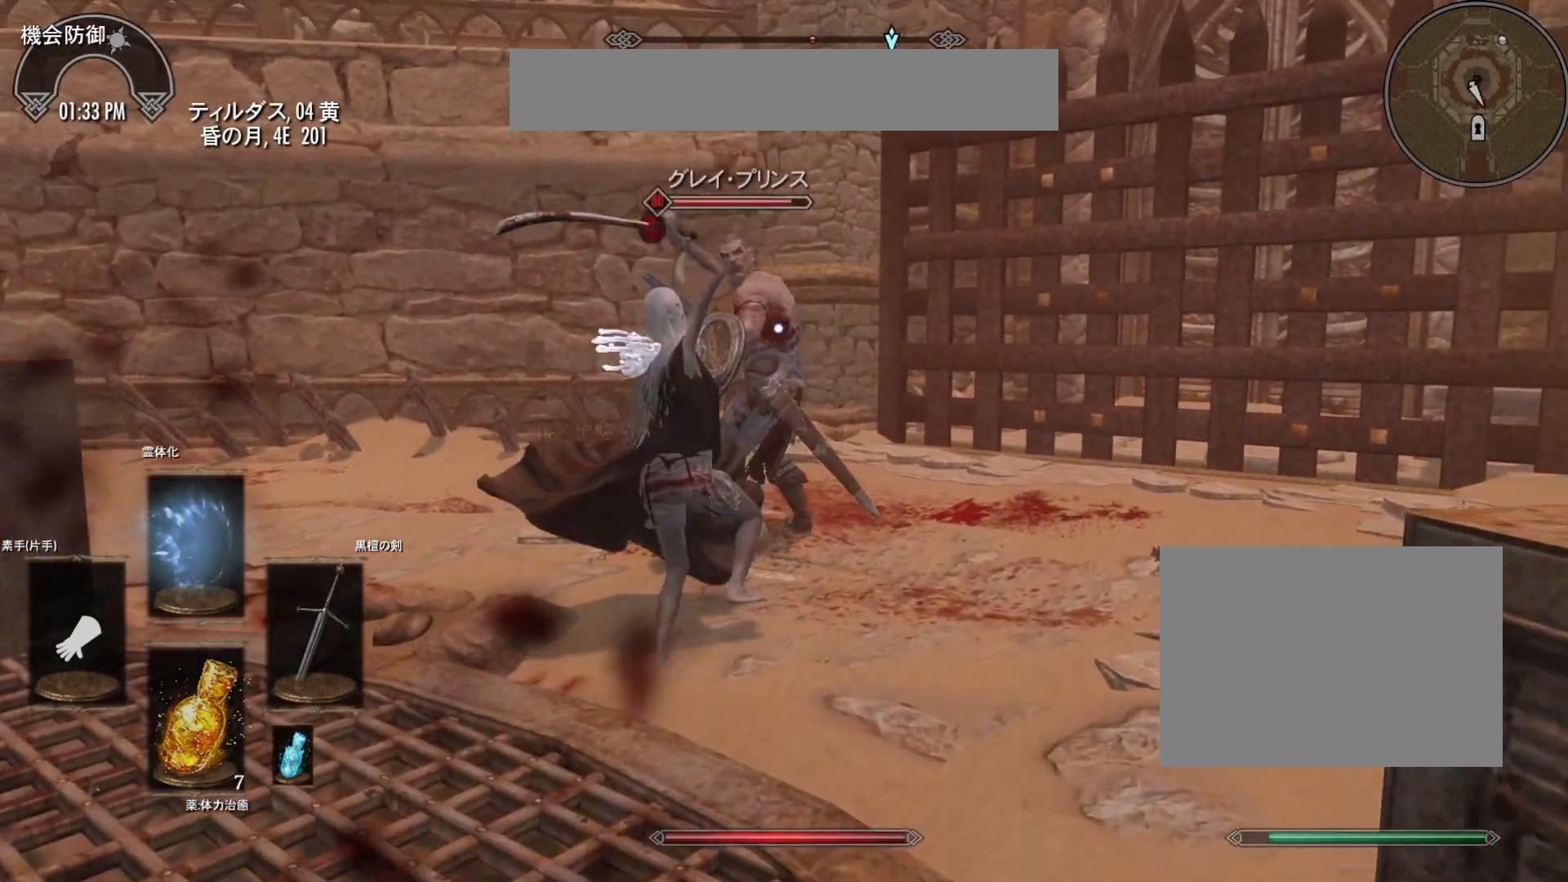
{"keys": [], "mouse": [], "events": []}
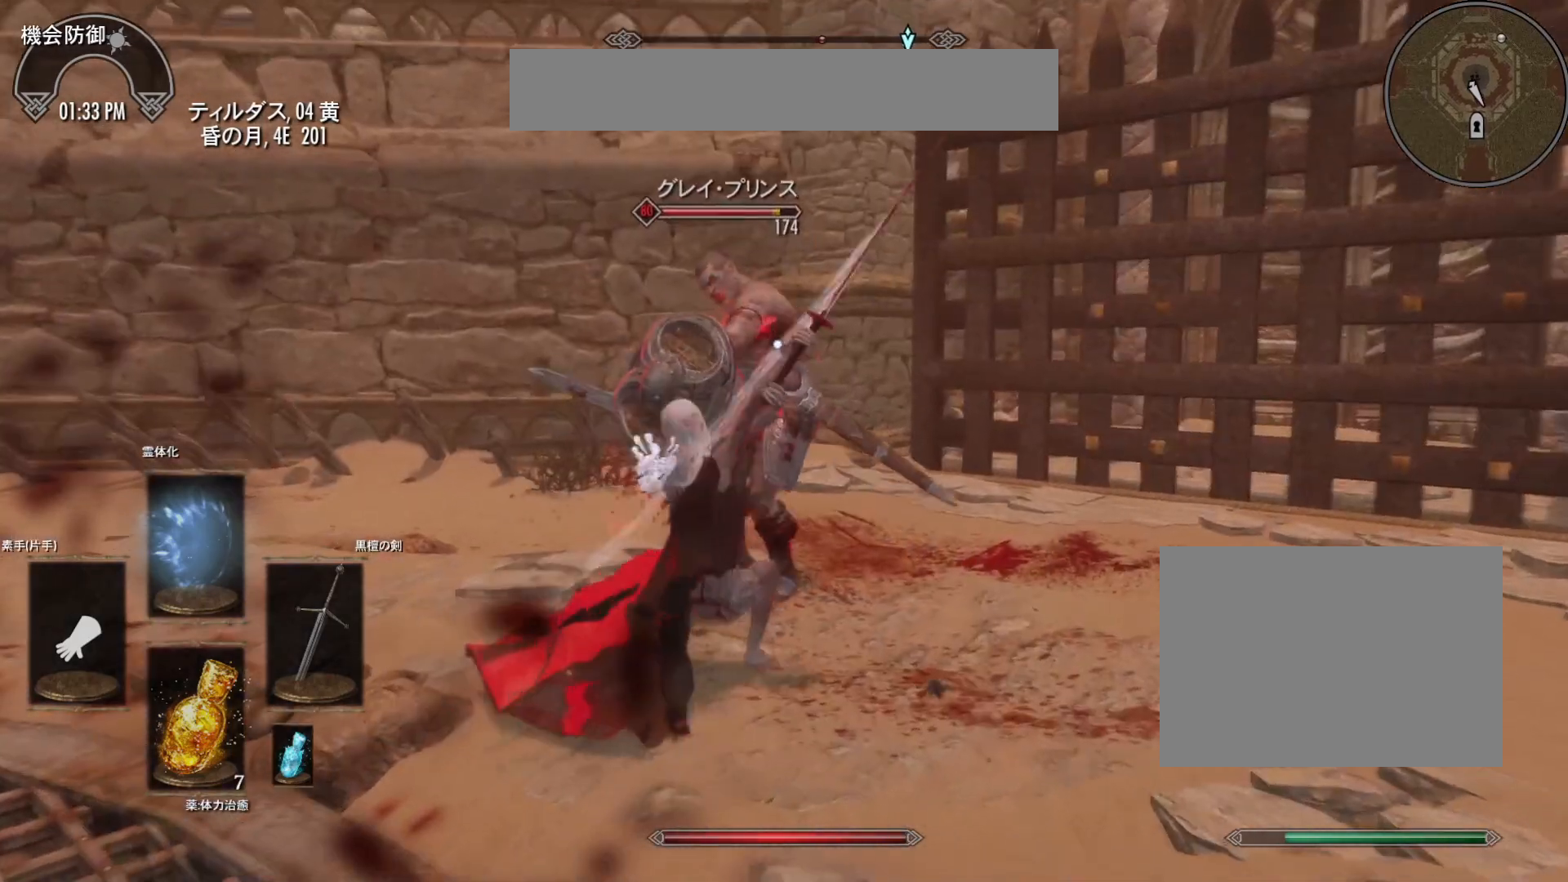
{"keys": [], "mouse": [], "events": []}
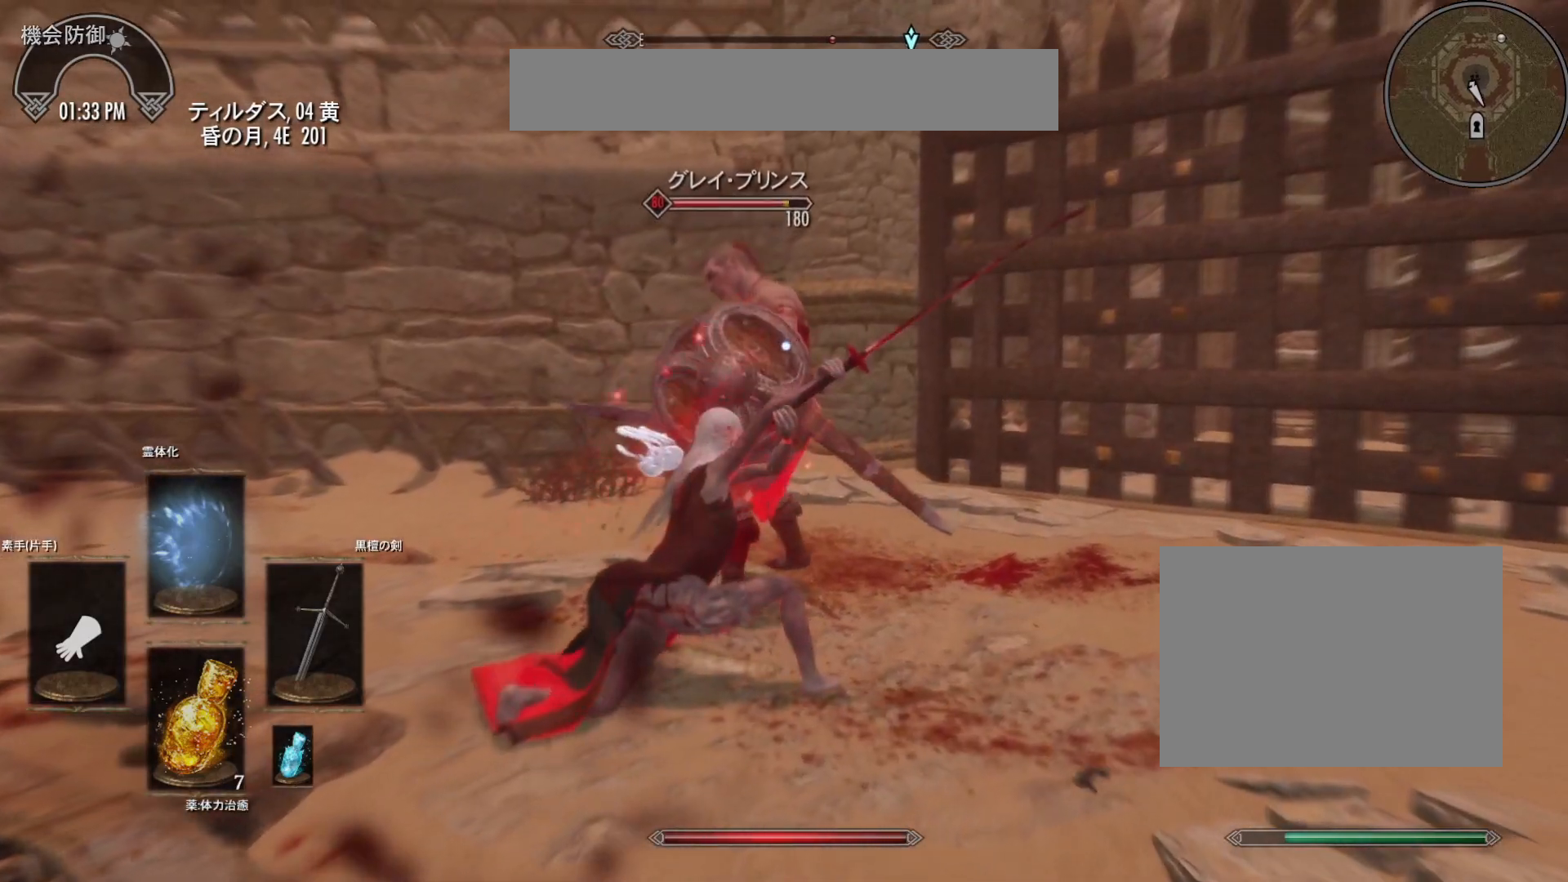
{"keys": [], "mouse": [], "events": []}
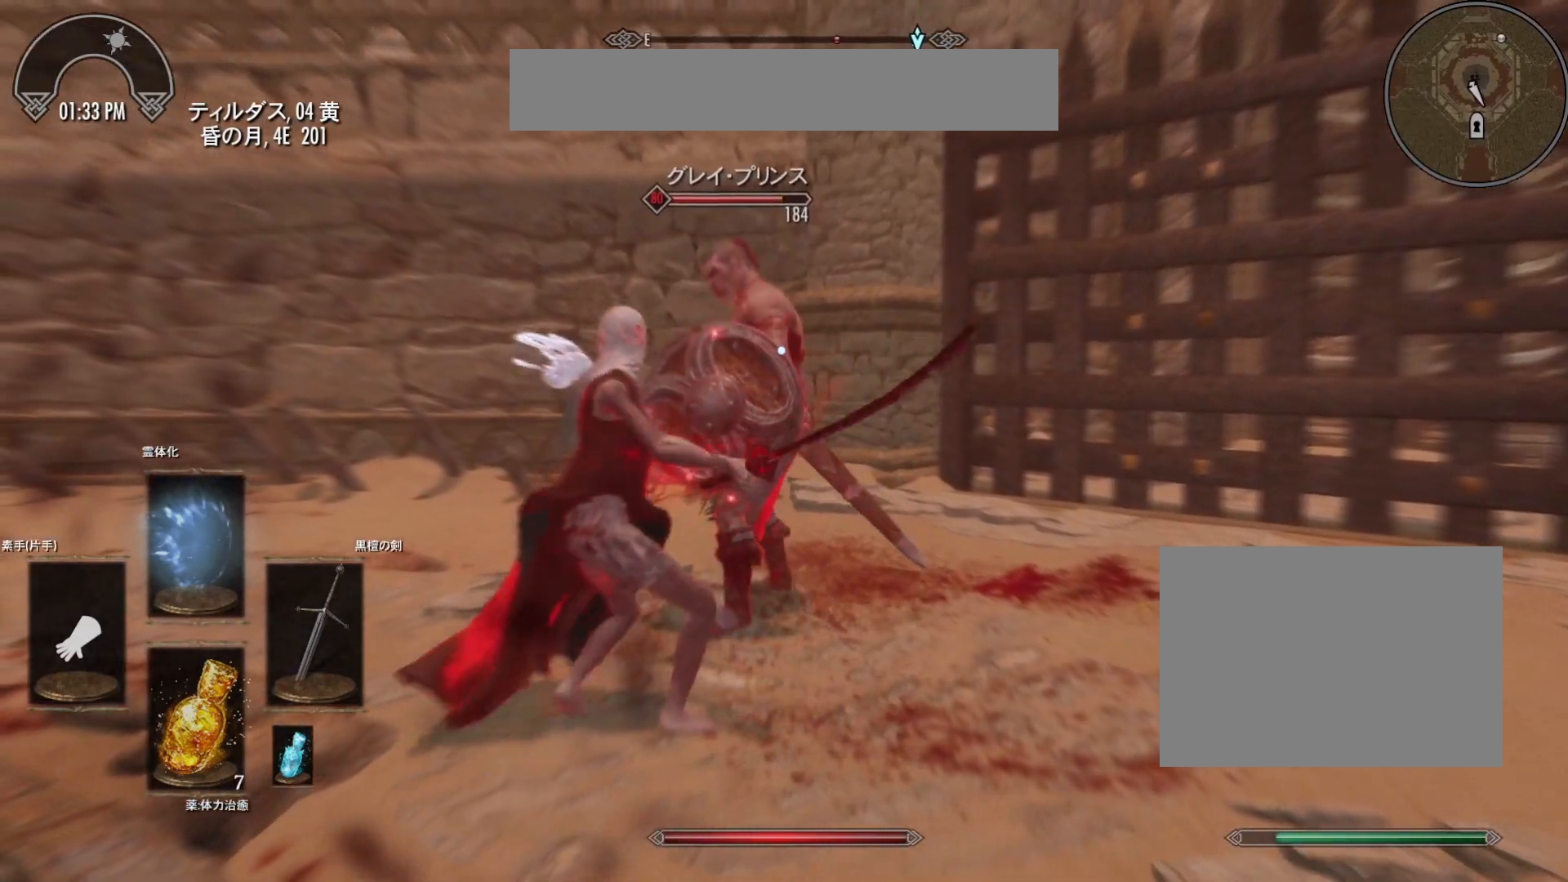
{"keys": ["s"], "mouse": [], "events": [[33, "s", "down"], [217, "mouse_right", "down"], [250, "mouse_right", "up"]]}
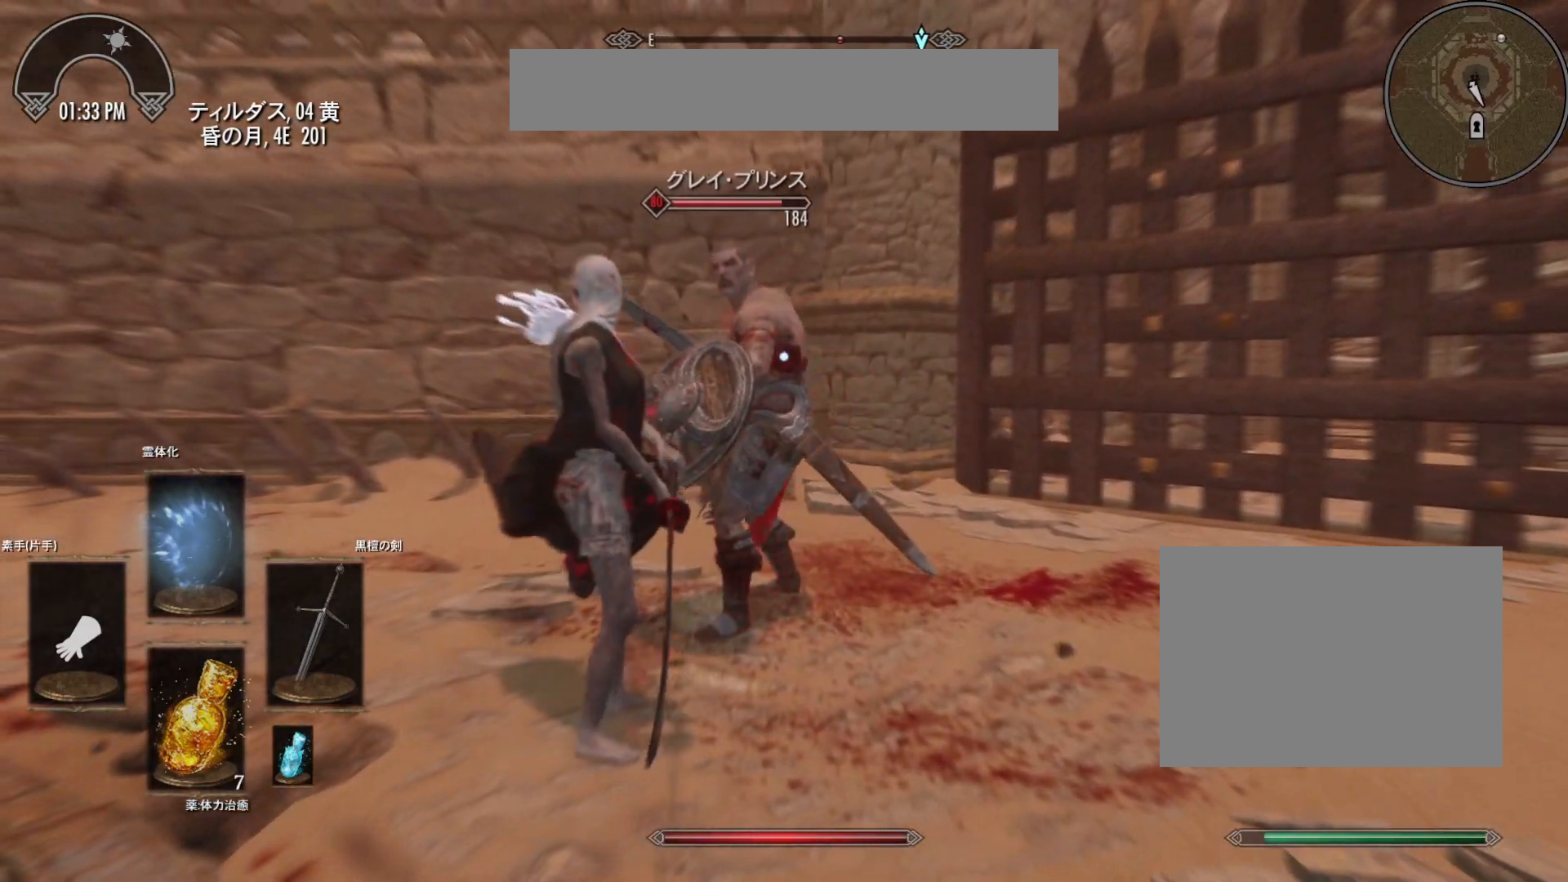
{"keys": ["s"], "mouse": [], "events": [[233, "mouse_right", "down"], [417, "mouse_right", "up"]]}
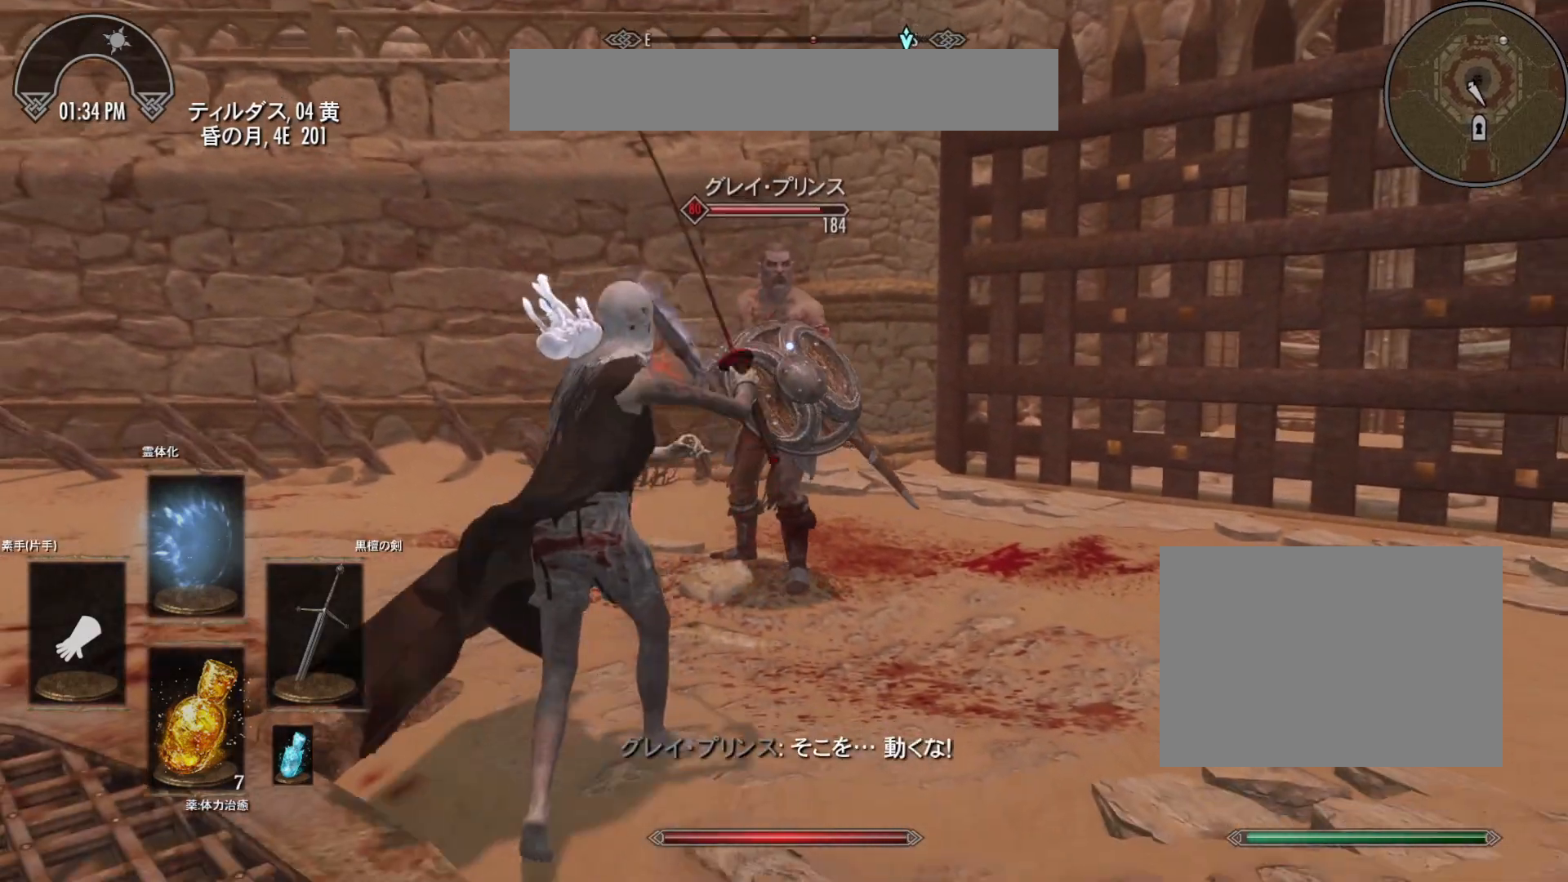
{"keys": [], "mouse": [], "events": [[333, "s", "up"]]}
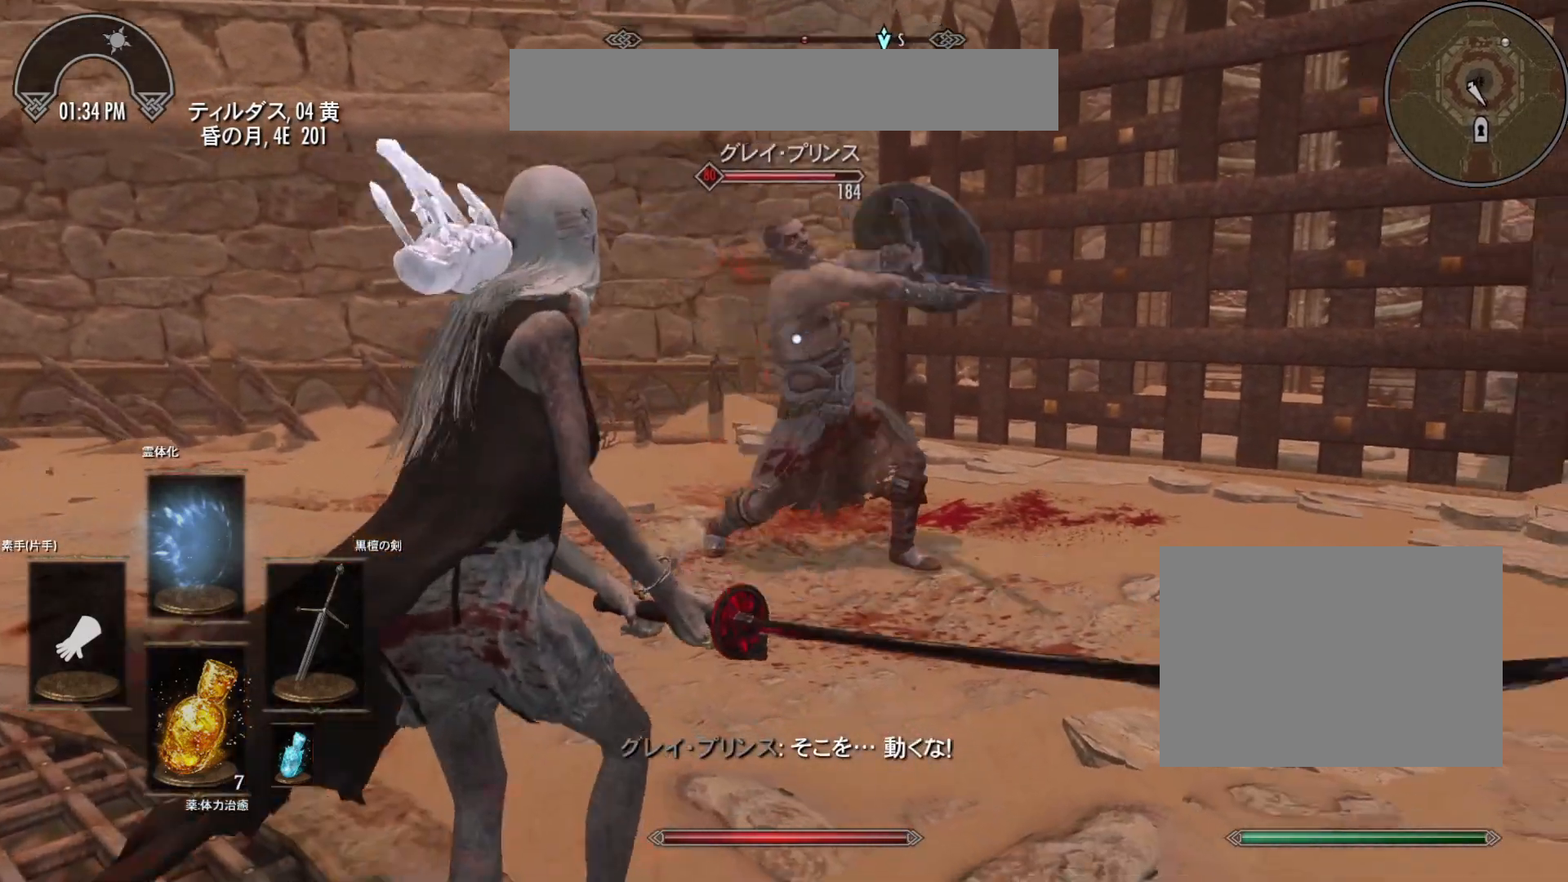
{"keys": ["a", "s"], "mouse": [], "events": [[317, "a", "down"], [383, "s", "down"]]}
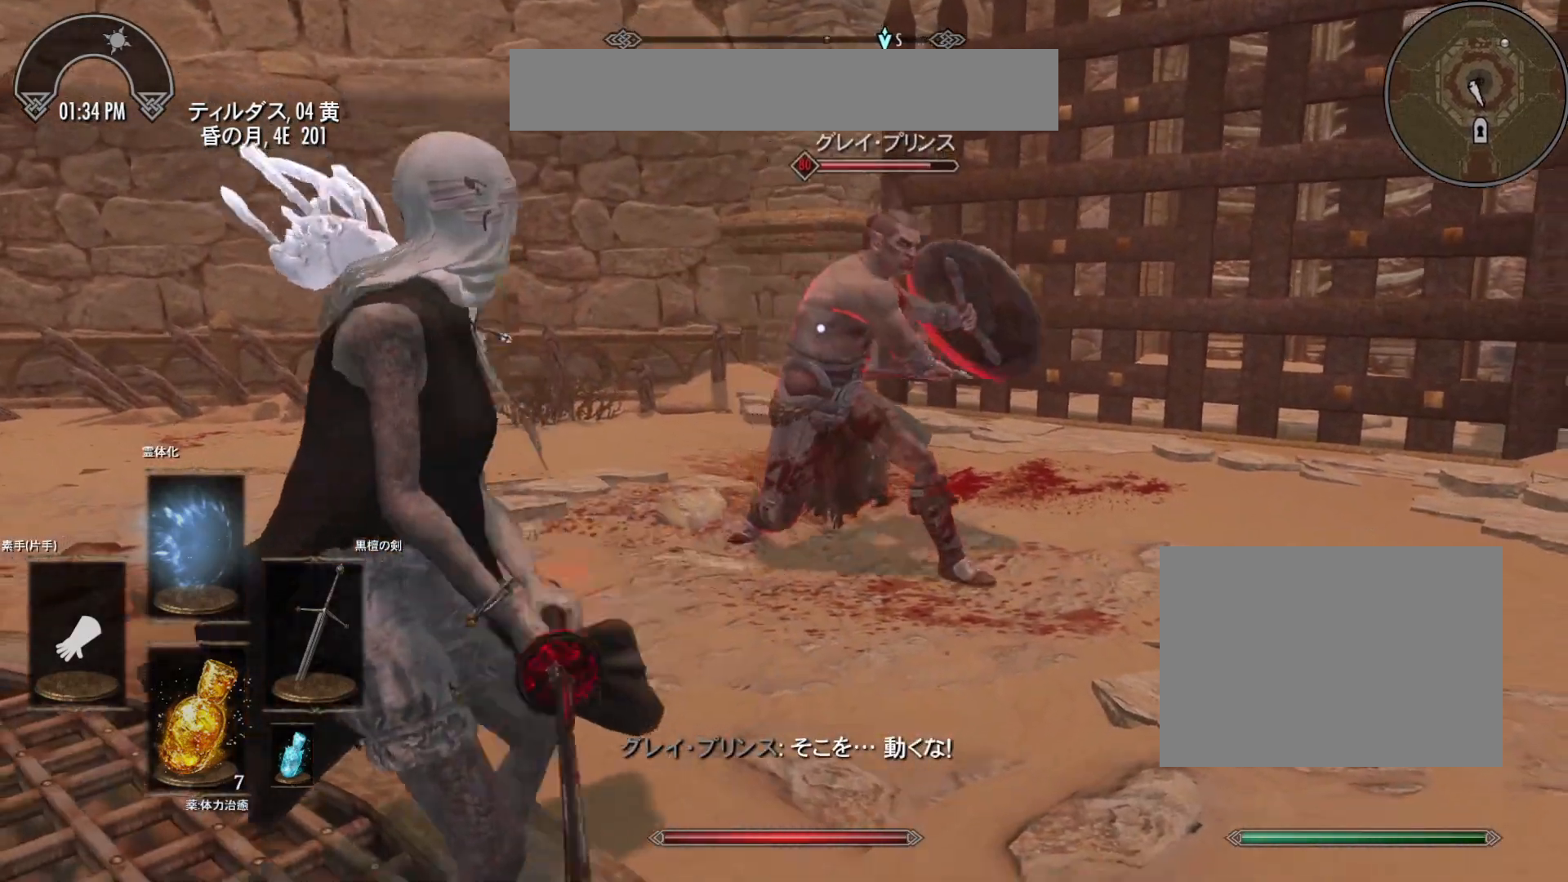
{"keys": ["s"], "mouse": [], "events": [[500, "a", "up"]]}
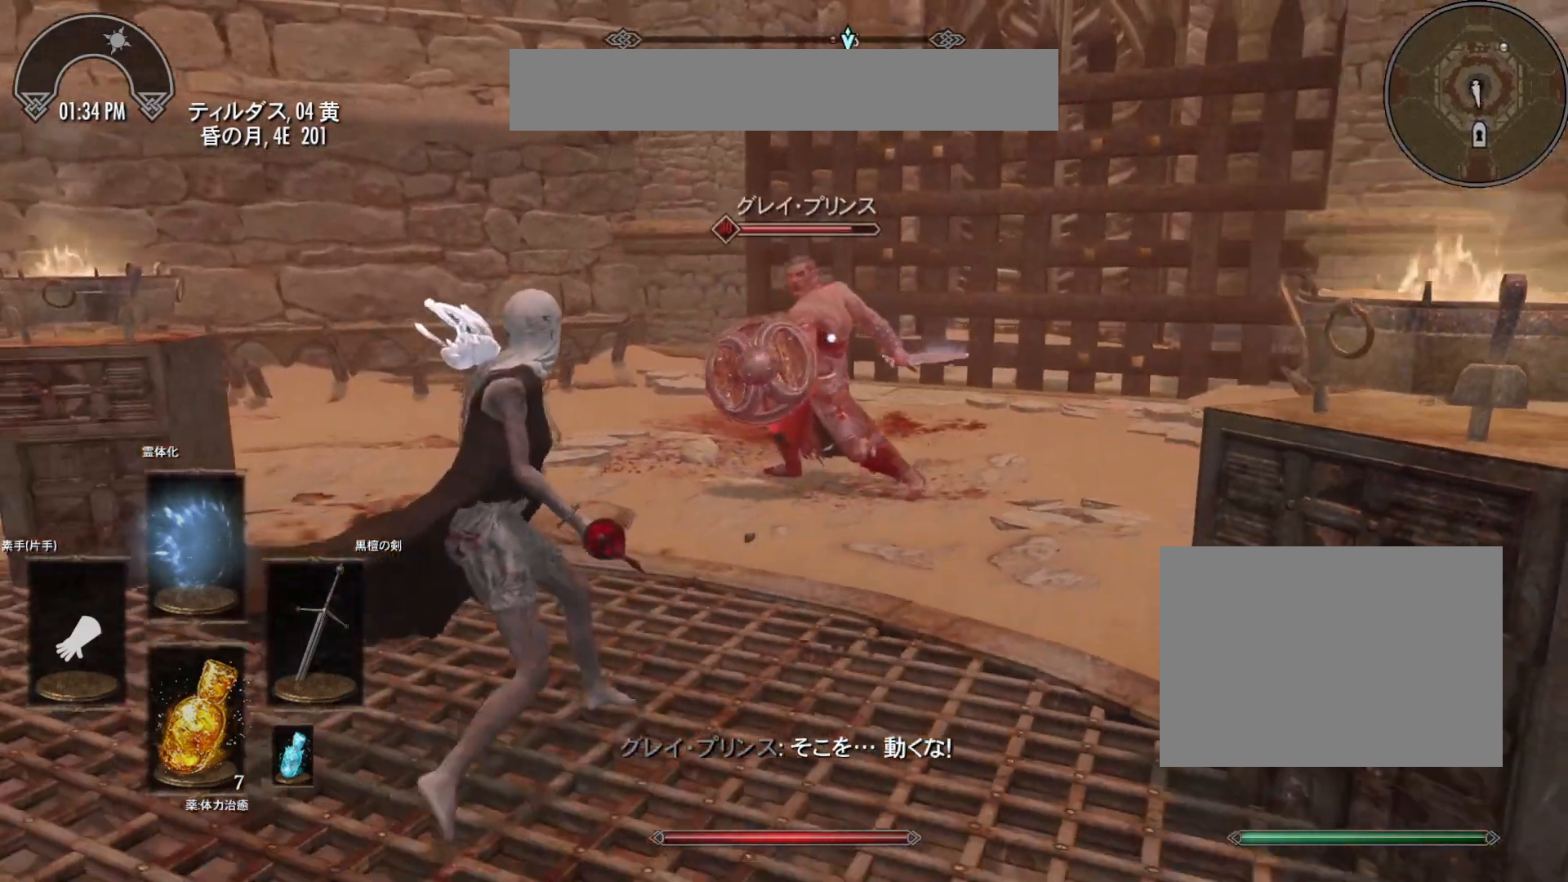
{"keys": ["s"], "mouse": [], "events": []}